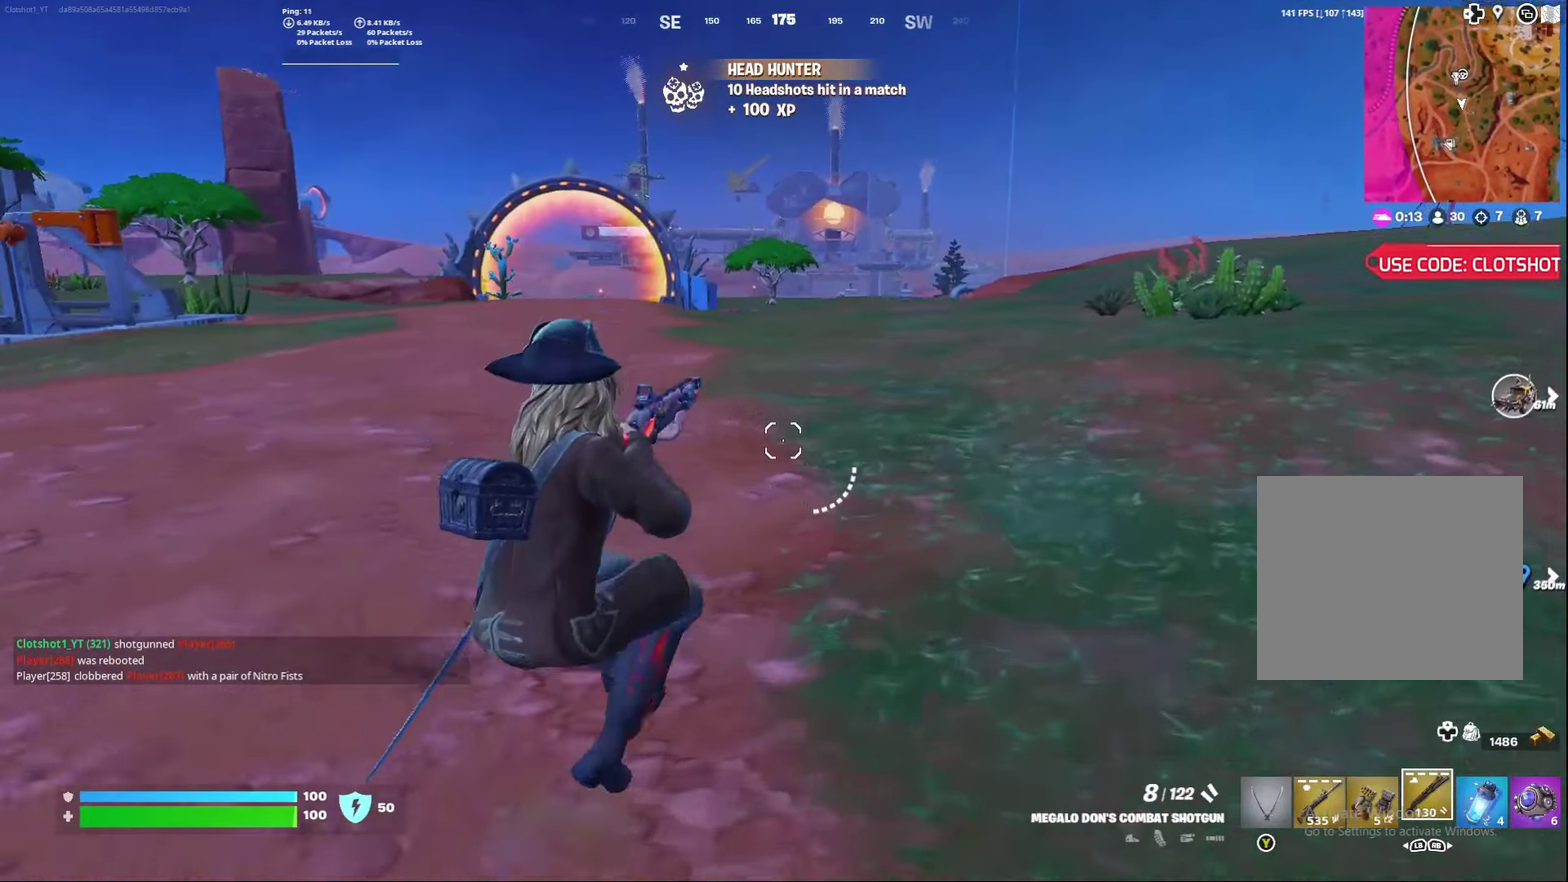
Gameplay with a controller (Xbox layout); each line is a JSON object with the inputs held at the frame after it (dt_ms = milliseconds from this image to that frame). "events" lists button and stick changes between this image and that frame as [ms after this image, input, new state], when the widget could be followed in between. Not read: L1 R1.
{"dt_ms": 500, "buttons": [], "left_stick": "right", "right_stick": "center", "events": [[117, "A", "up"]]}
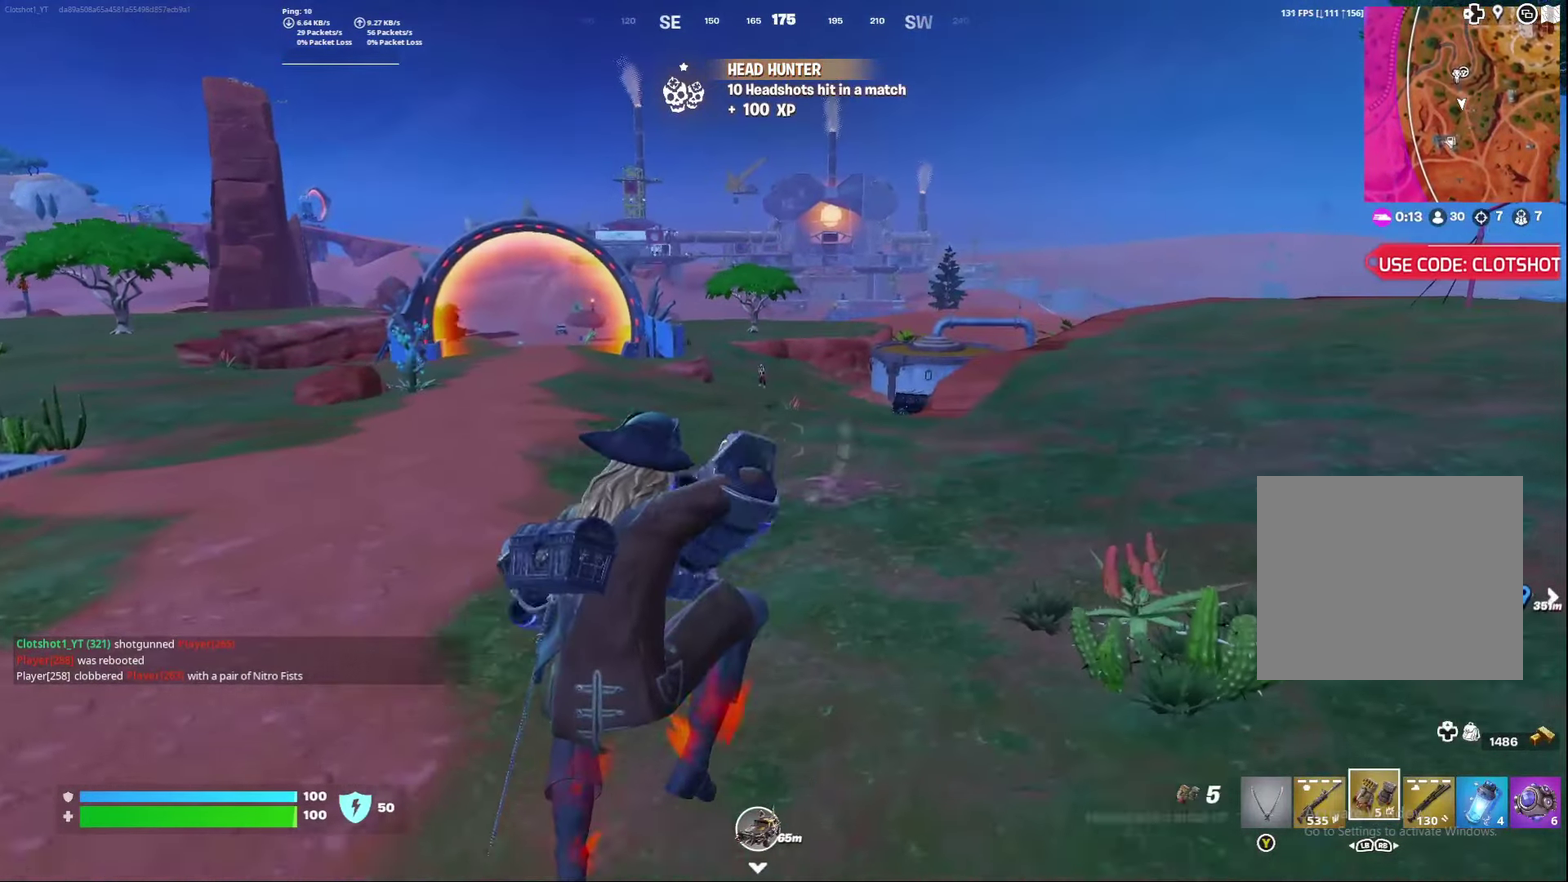
{"dt_ms": 500, "buttons": ["L3"], "left_stick": "center", "right_stick": "center"}
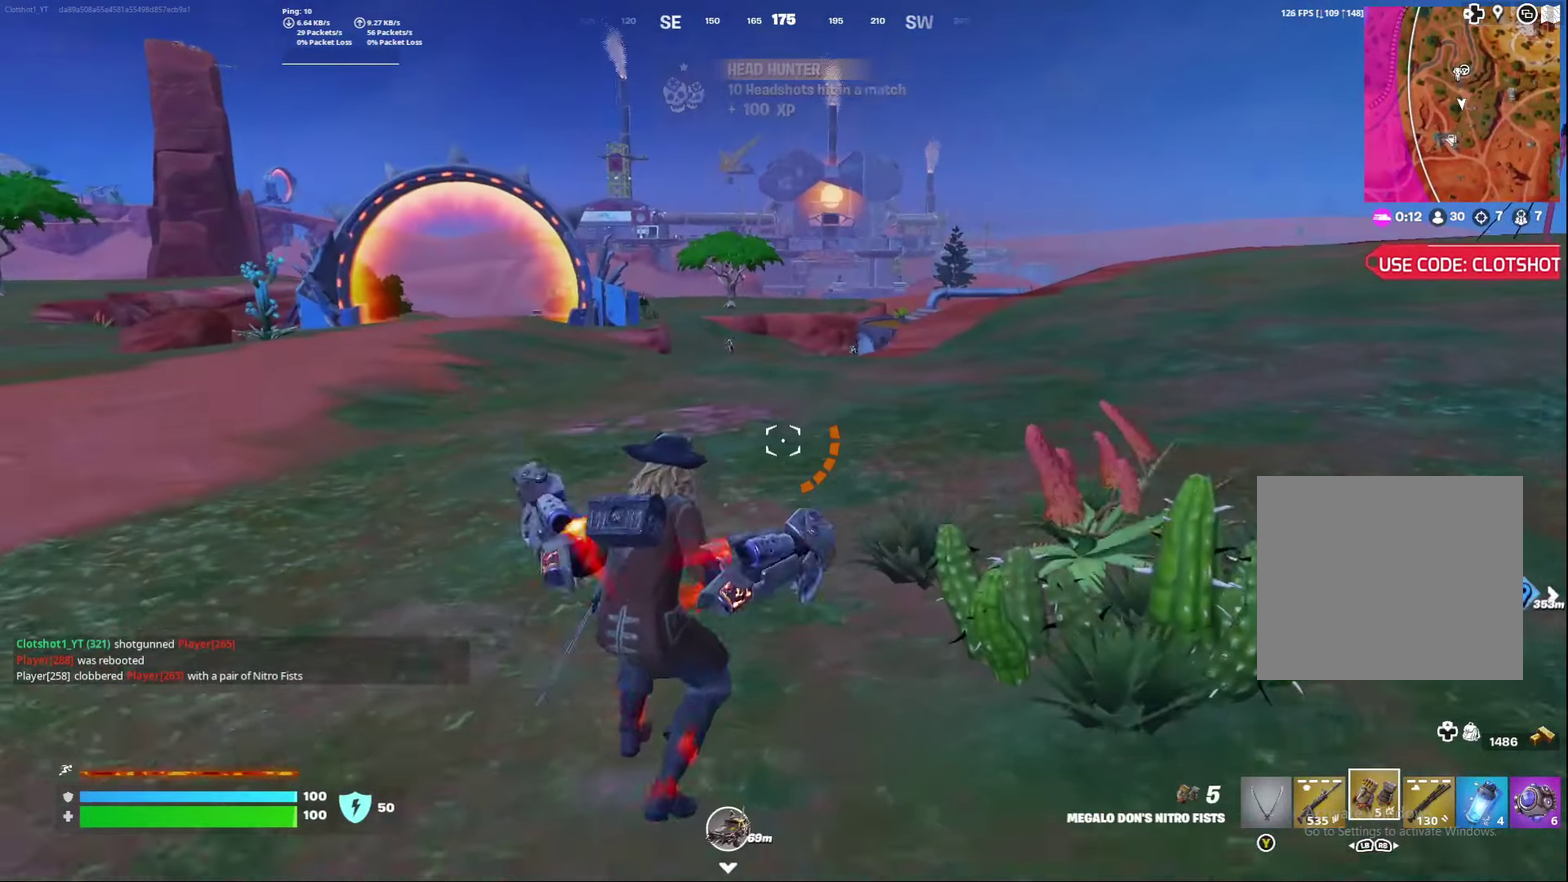
{"dt_ms": 500, "buttons": [], "left_stick": "right", "right_stick": "center"}
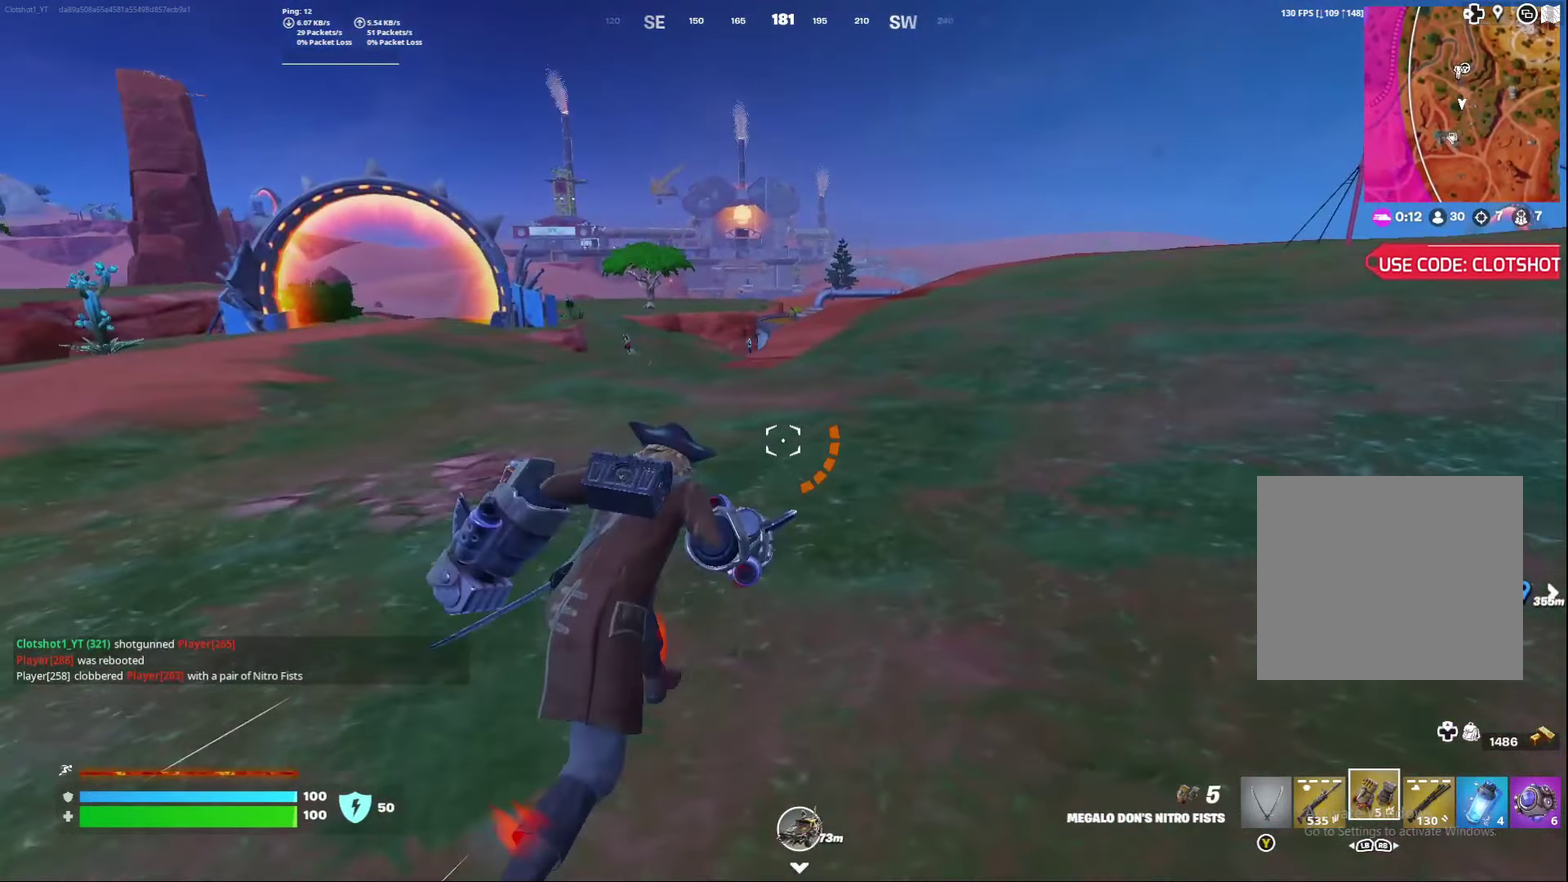
{"dt_ms": 300, "buttons": [], "left_stick": "right", "right_stick": "center", "events": [[67, "A", "down"], [233, "A", "up"]]}
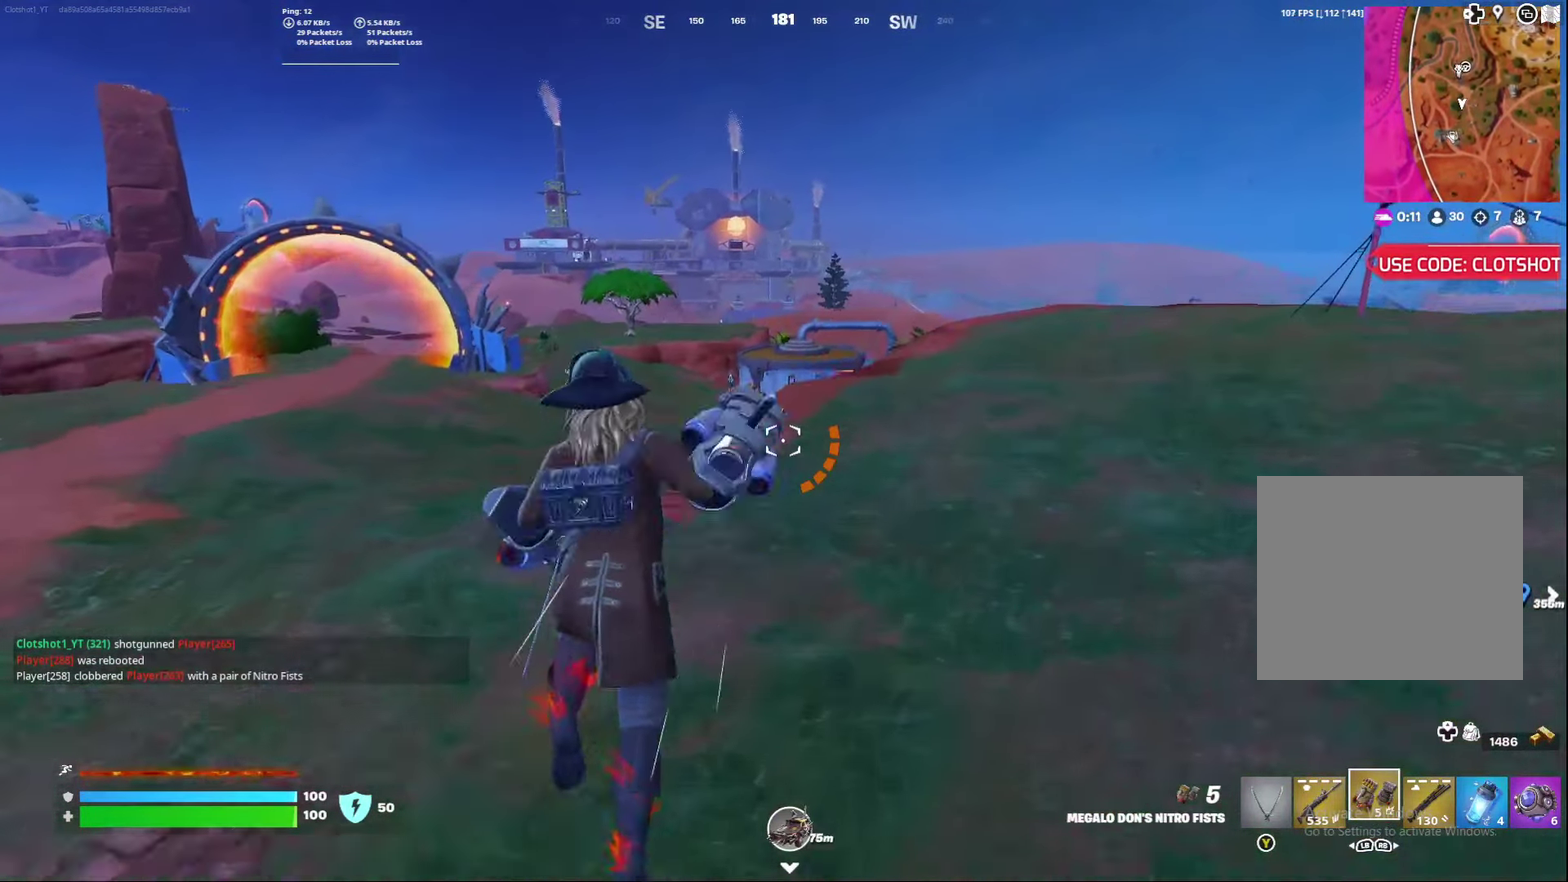
{"dt_ms": 700, "buttons": [], "left_stick": "center", "right_stick": "center", "events": [[300, "right_stick", "left"], [500, "left_stick", "center"], [500, "right_stick", "center"]]}
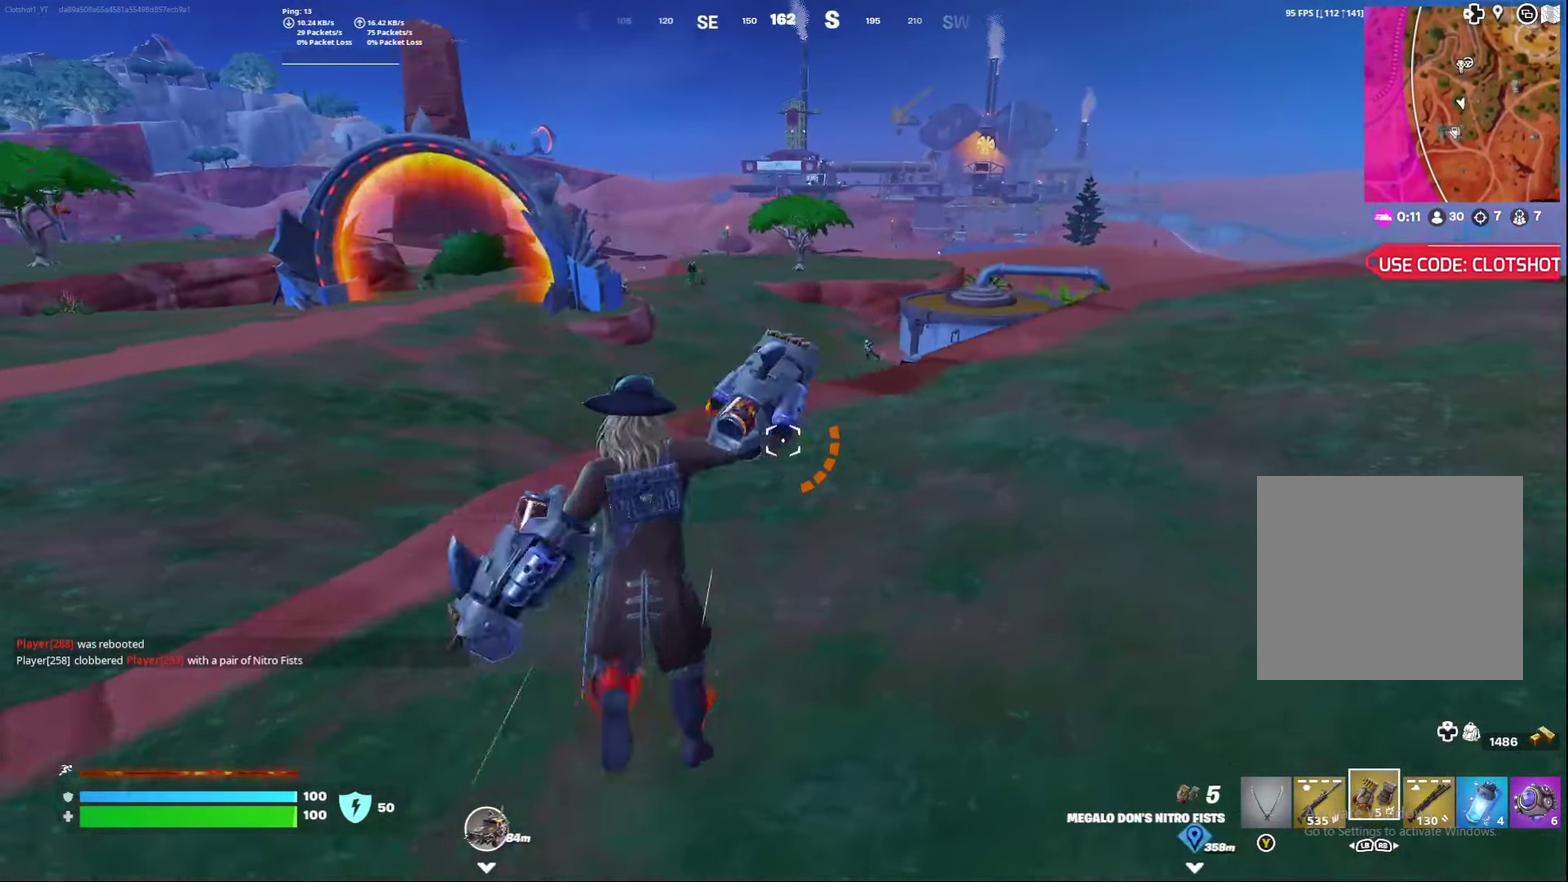
{"dt_ms": 500, "buttons": [], "left_stick": "right", "right_stick": "center", "events": [[267, "left_stick", "right"]]}
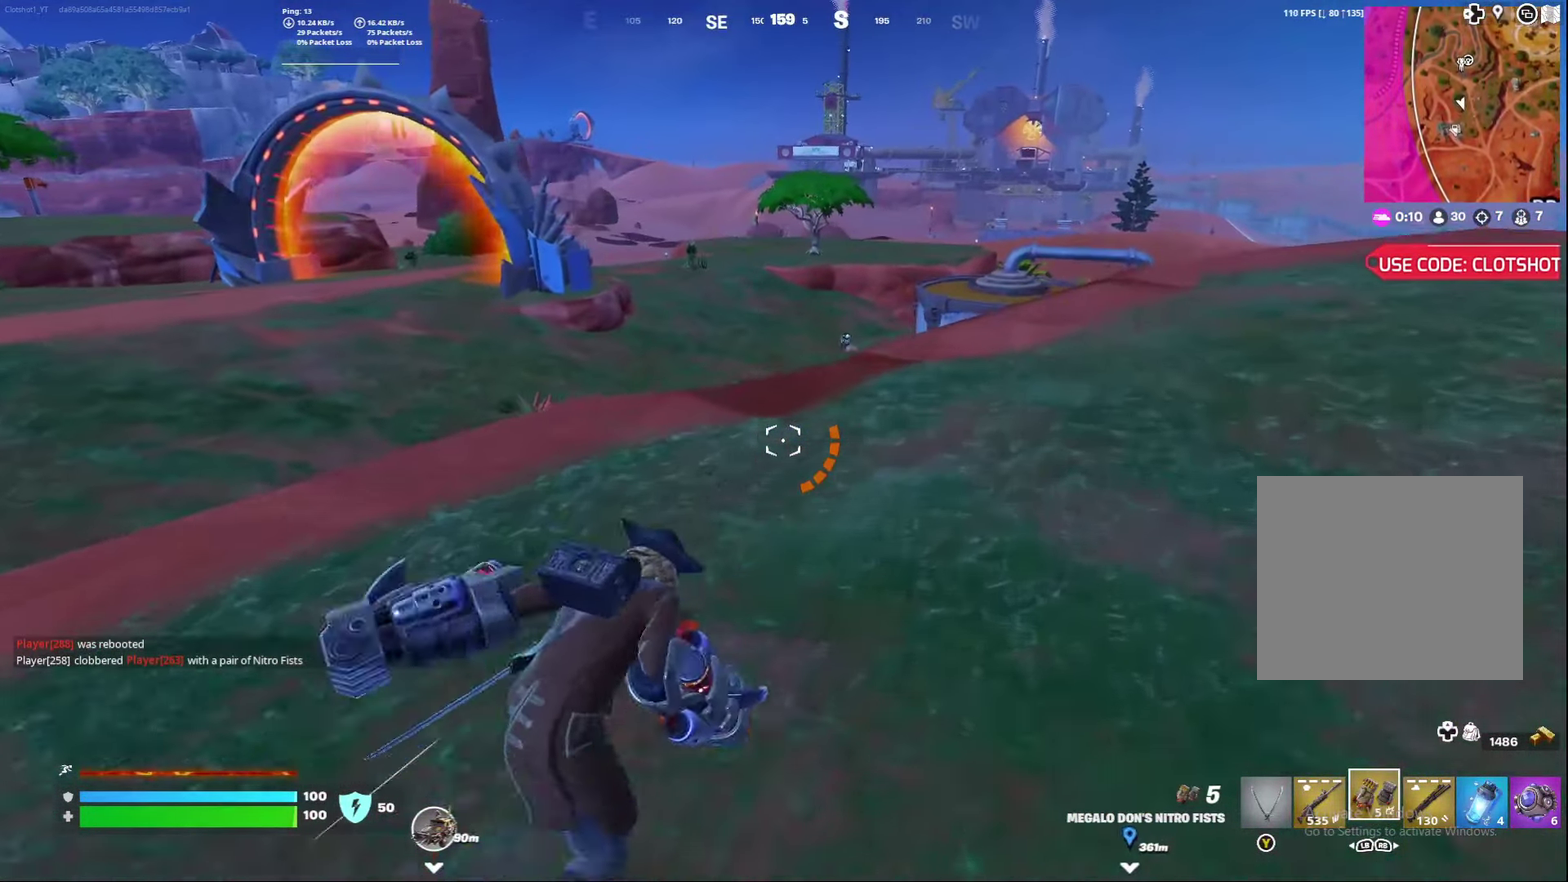
{"dt_ms": 500, "buttons": [], "left_stick": "right", "right_stick": "center", "events": []}
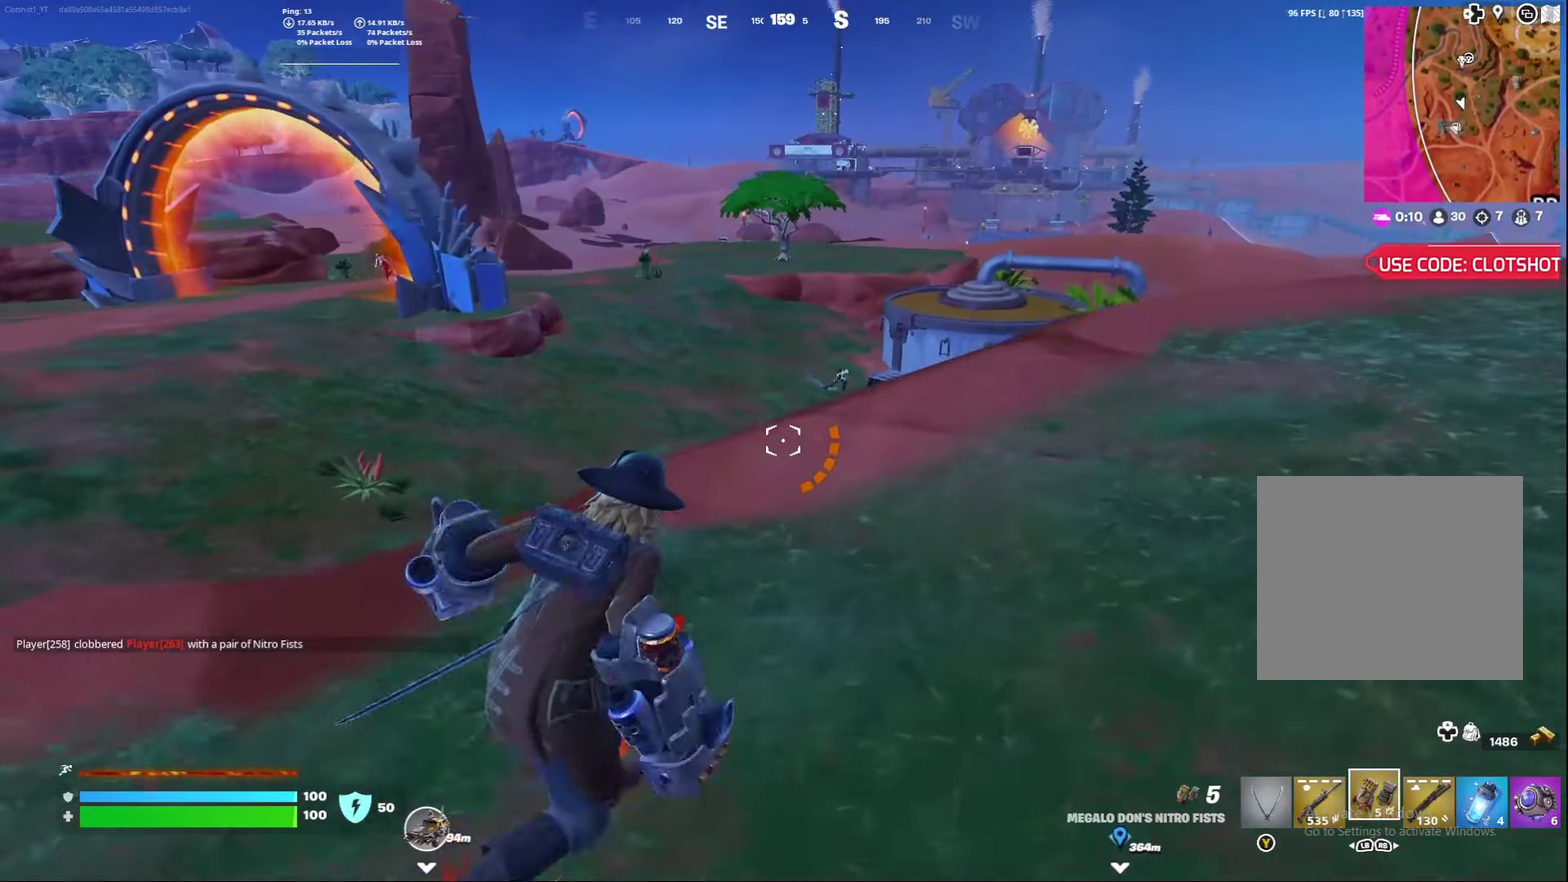
{"dt_ms": 500, "buttons": [], "left_stick": "right", "right_stick": "center", "events": []}
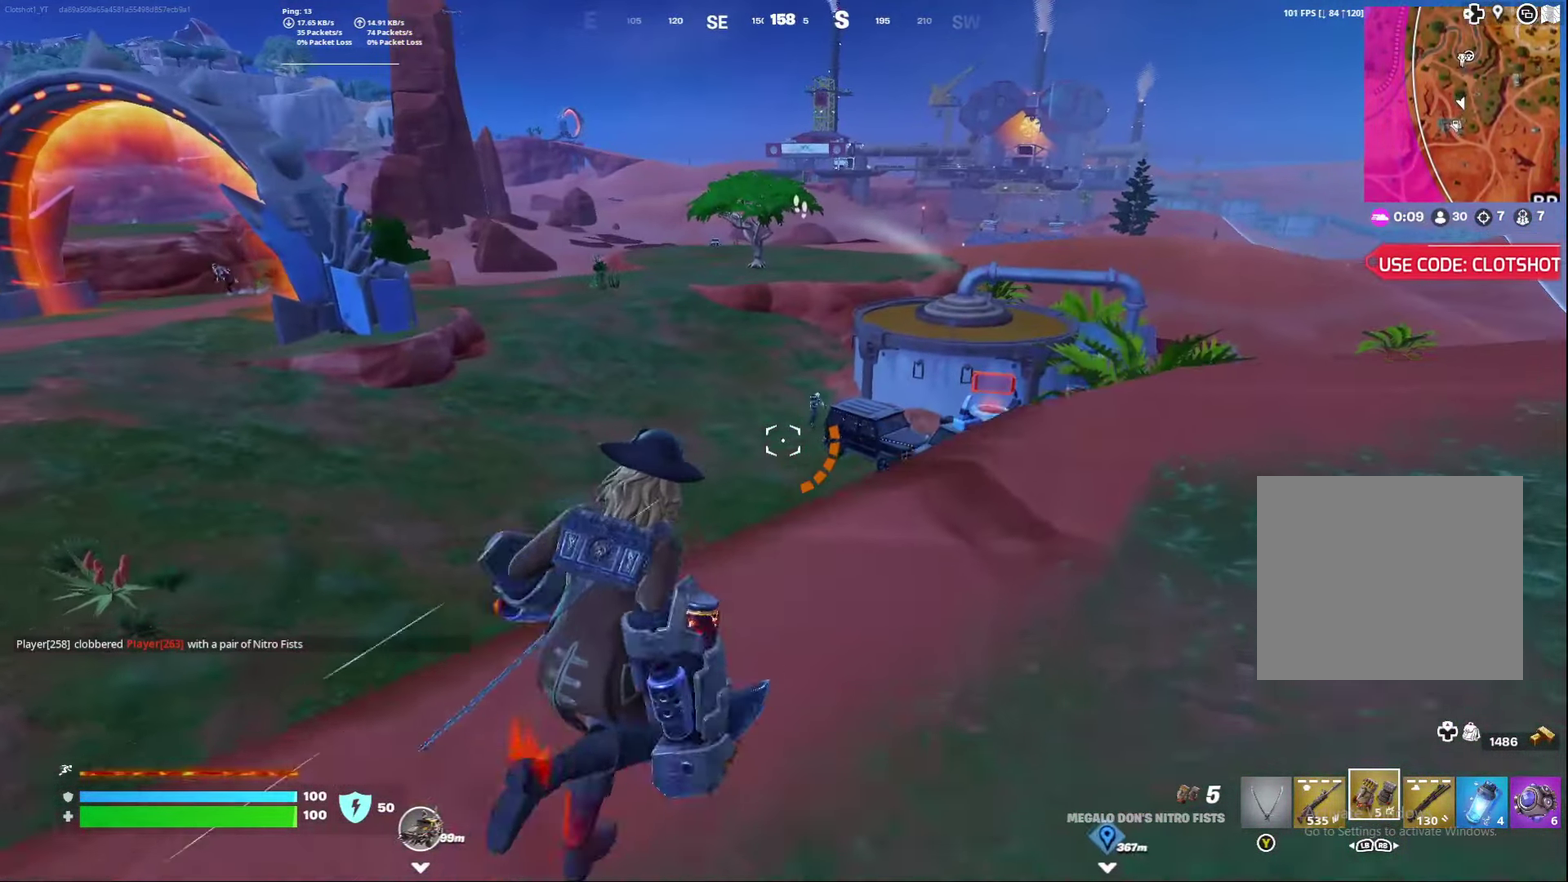
{"dt_ms": 600, "buttons": [], "left_stick": "center", "right_stick": "center", "events": [[17, "left_stick", "center"], [200, "A", "down"], [300, "right_stick", "left"], [367, "A", "up"], [533, "right_stick", "center"]]}
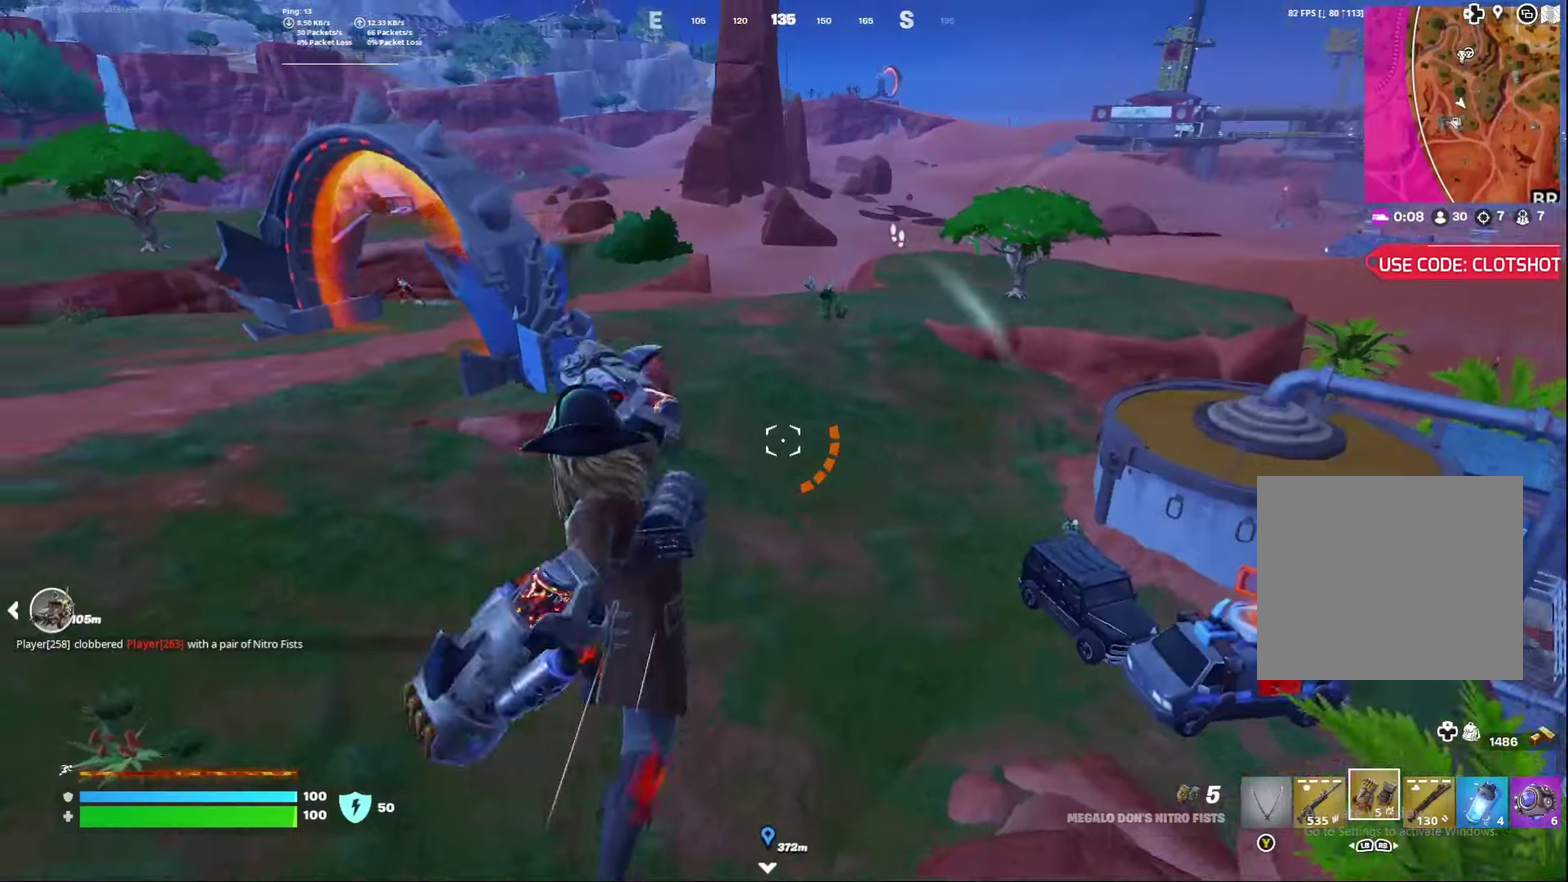
{"dt_ms": 400, "buttons": [], "left_stick": "center", "right_stick": "center", "events": []}
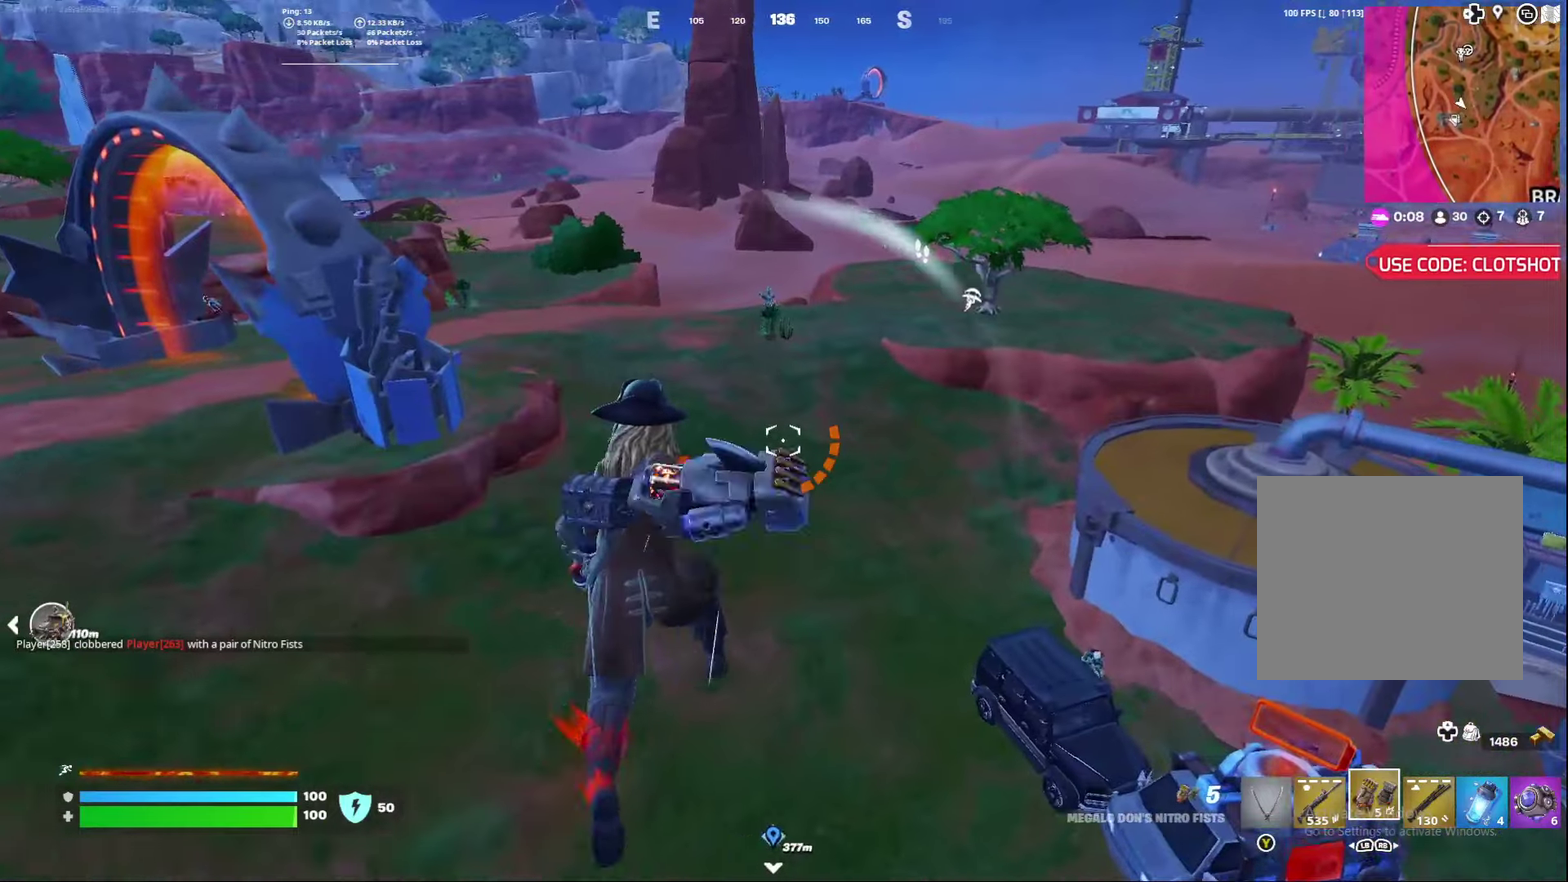
{"dt_ms": 400, "buttons": [], "left_stick": "center", "right_stick": "center", "events": []}
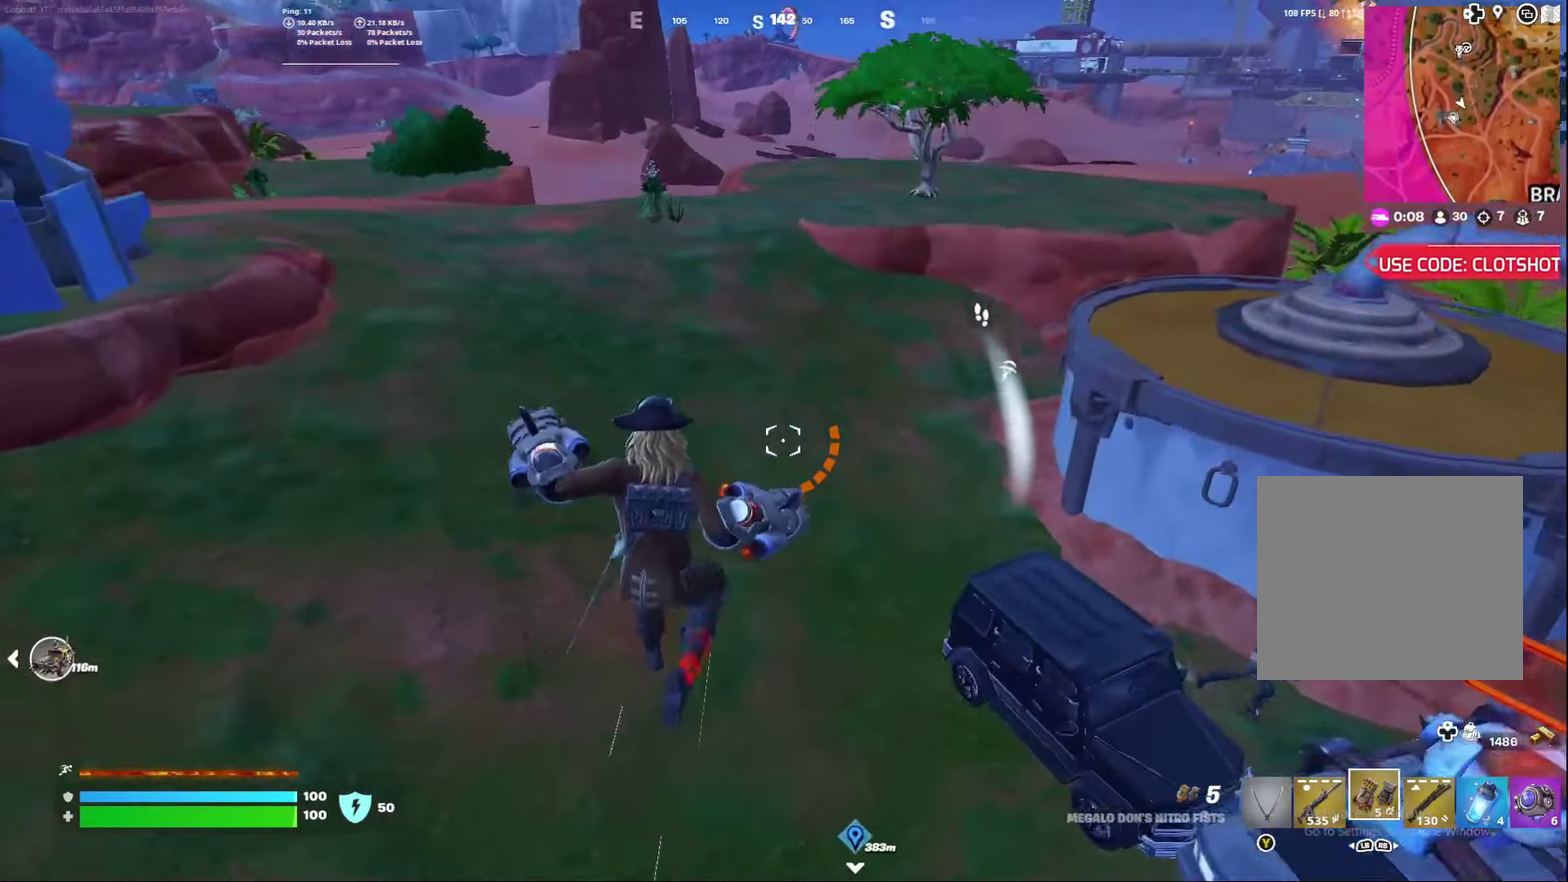
{"dt_ms": 800, "buttons": [], "left_stick": "center", "right_stick": "right", "events": [[67, "right_stick", "right"], [250, "right_stick", "up-right"], [300, "right_stick", "right"], [717, "right_stick", "center"], [767, "right_stick", "right"]]}
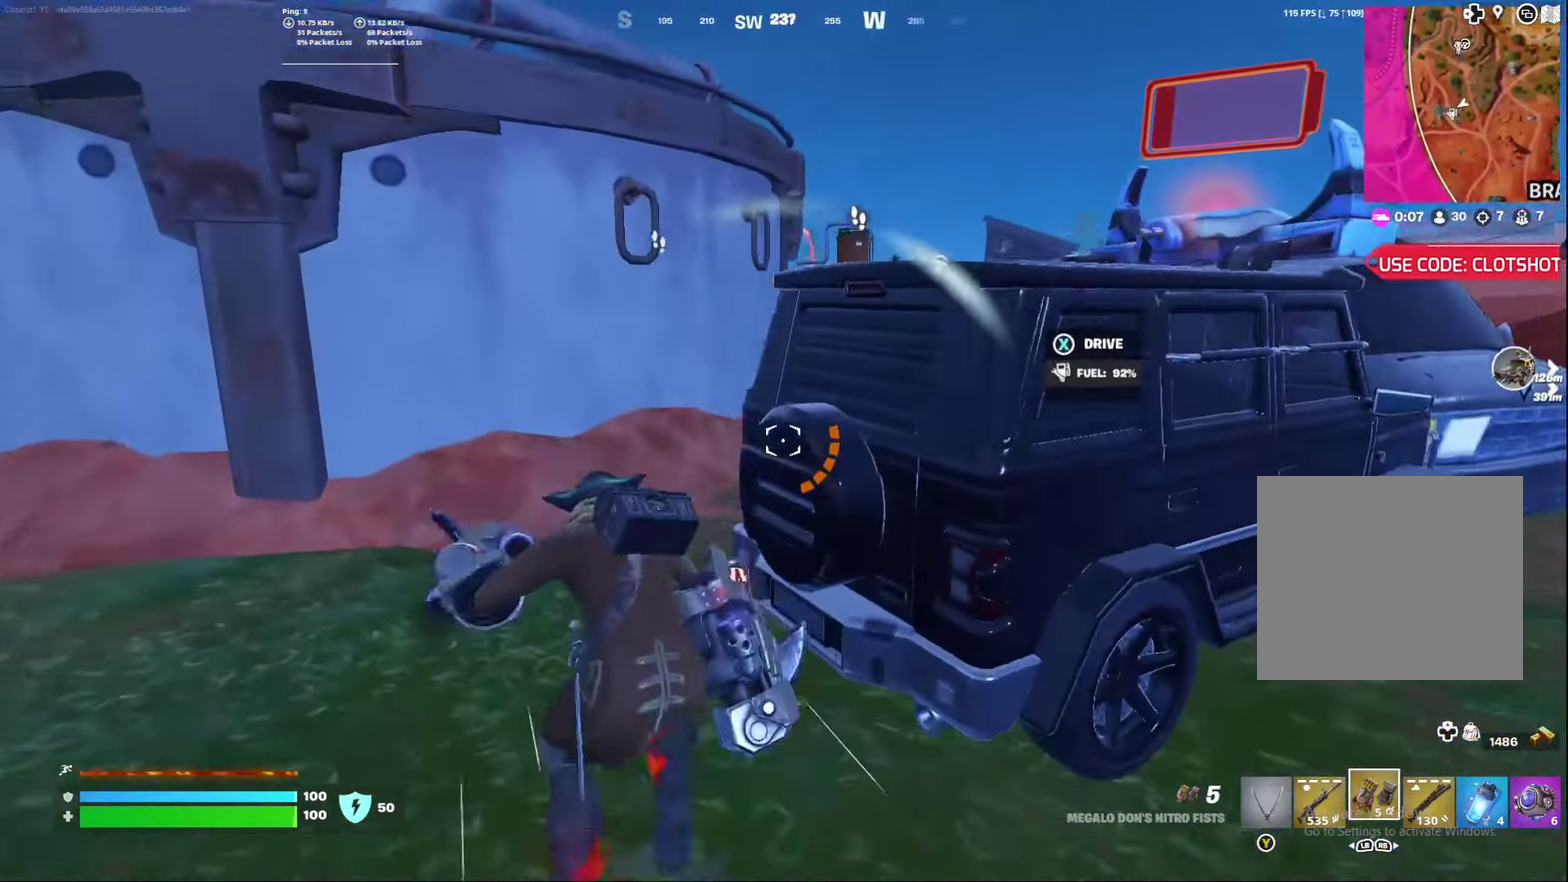
{"dt_ms": 300, "buttons": [], "left_stick": "right", "right_stick": "center", "events": [[17, "right_stick", "center"], [200, "left_stick", "right"]]}
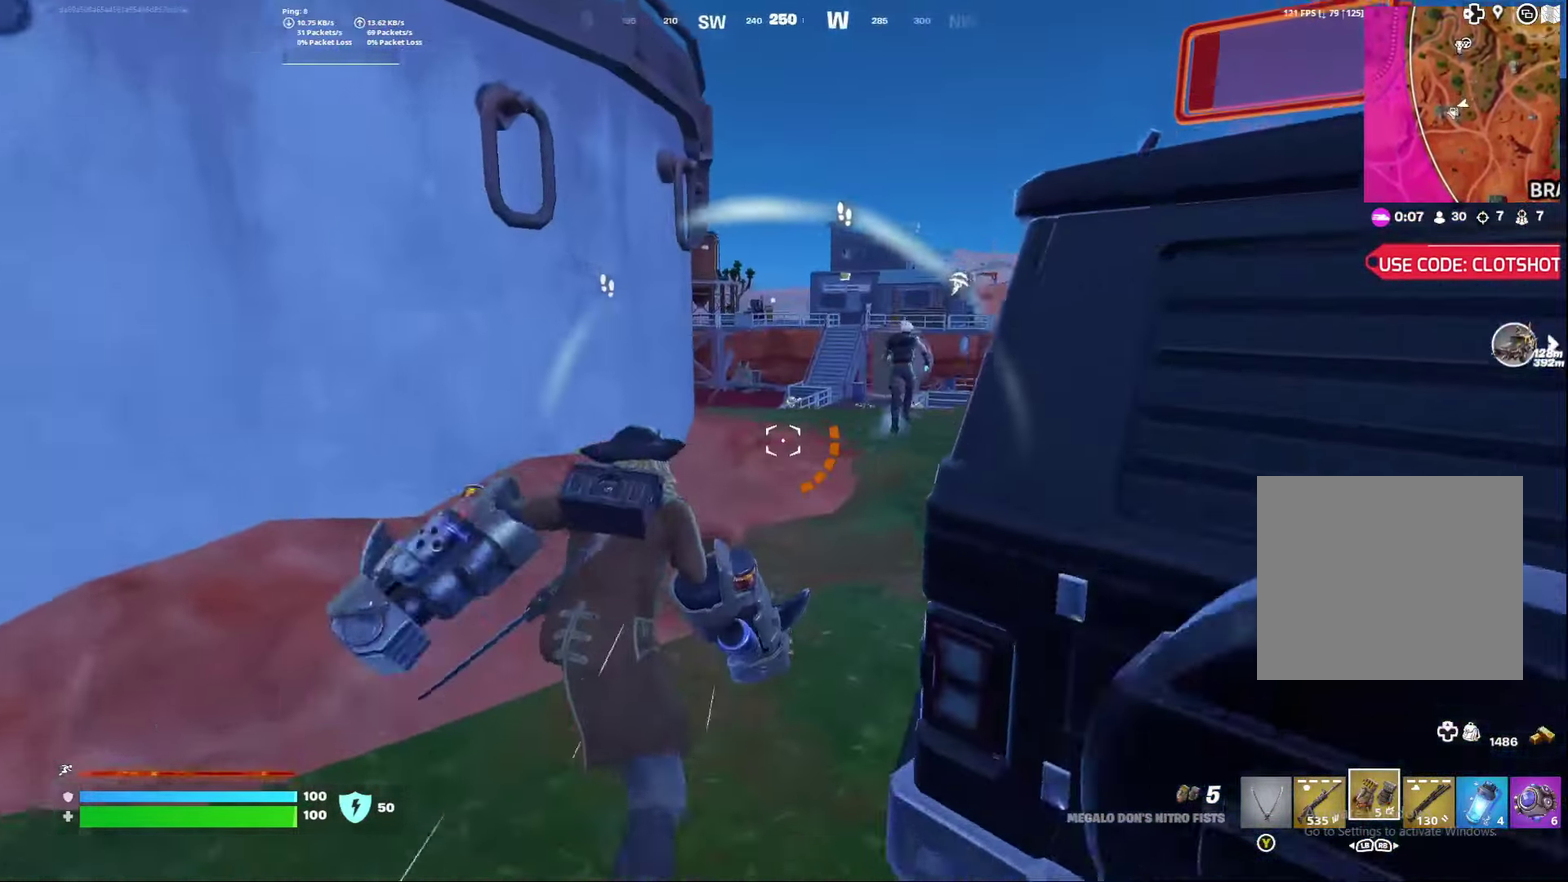
{"dt_ms": 500, "buttons": [], "left_stick": "center", "right_stick": "center", "events": [[317, "left_stick", "center"]]}
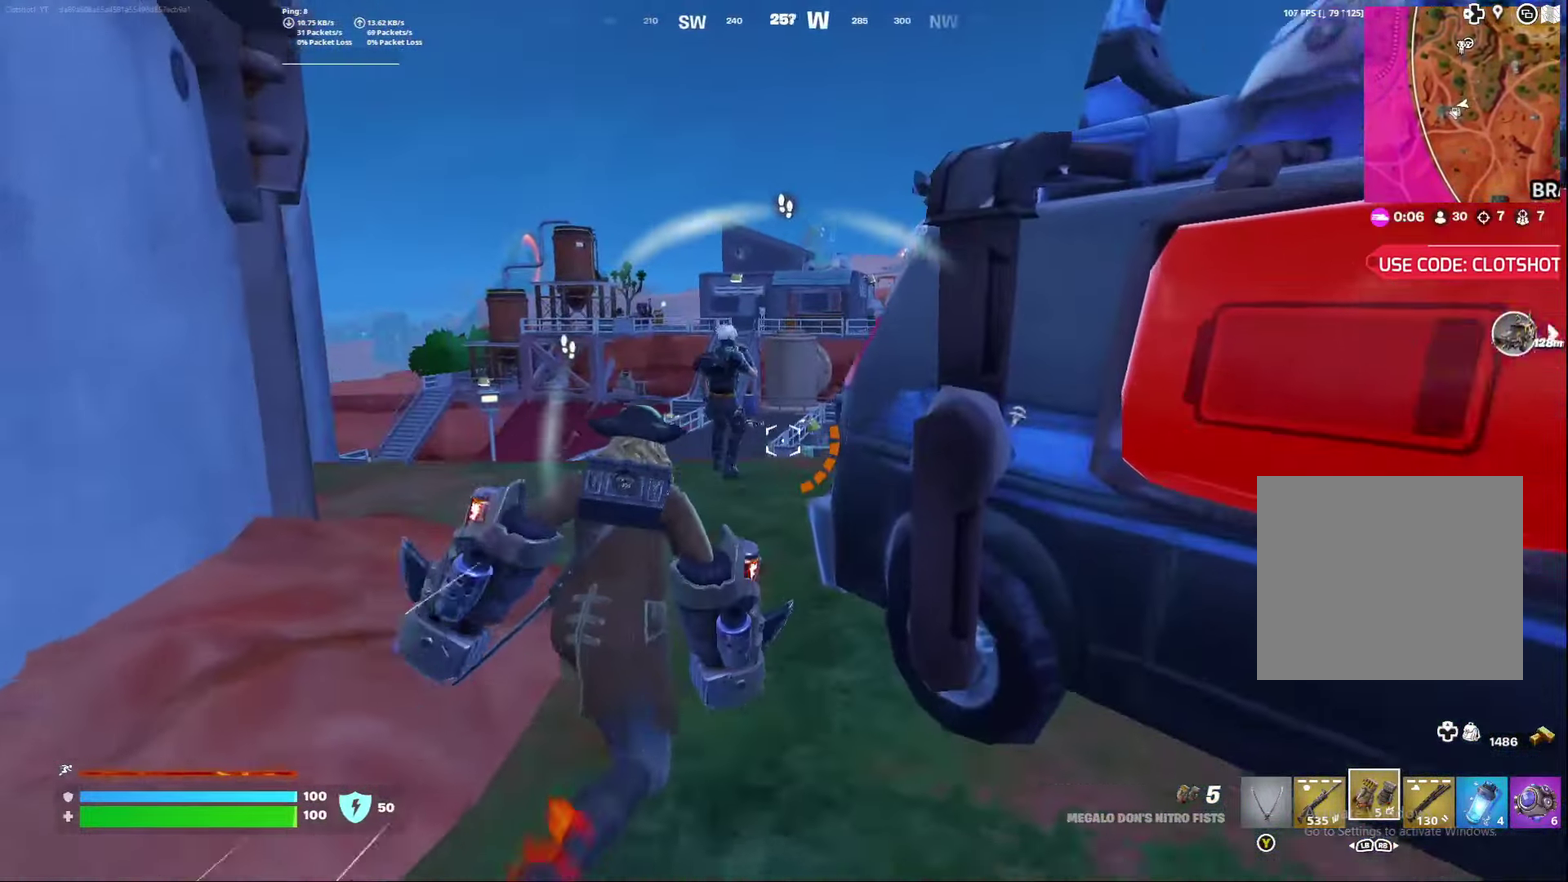
{"dt_ms": 500, "buttons": ["L2"], "left_stick": "right", "right_stick": "center", "events": [[117, "L2", "down"], [133, "right_stick", "down-left"], [217, "right_stick", "center"], [233, "left_stick", "right"]]}
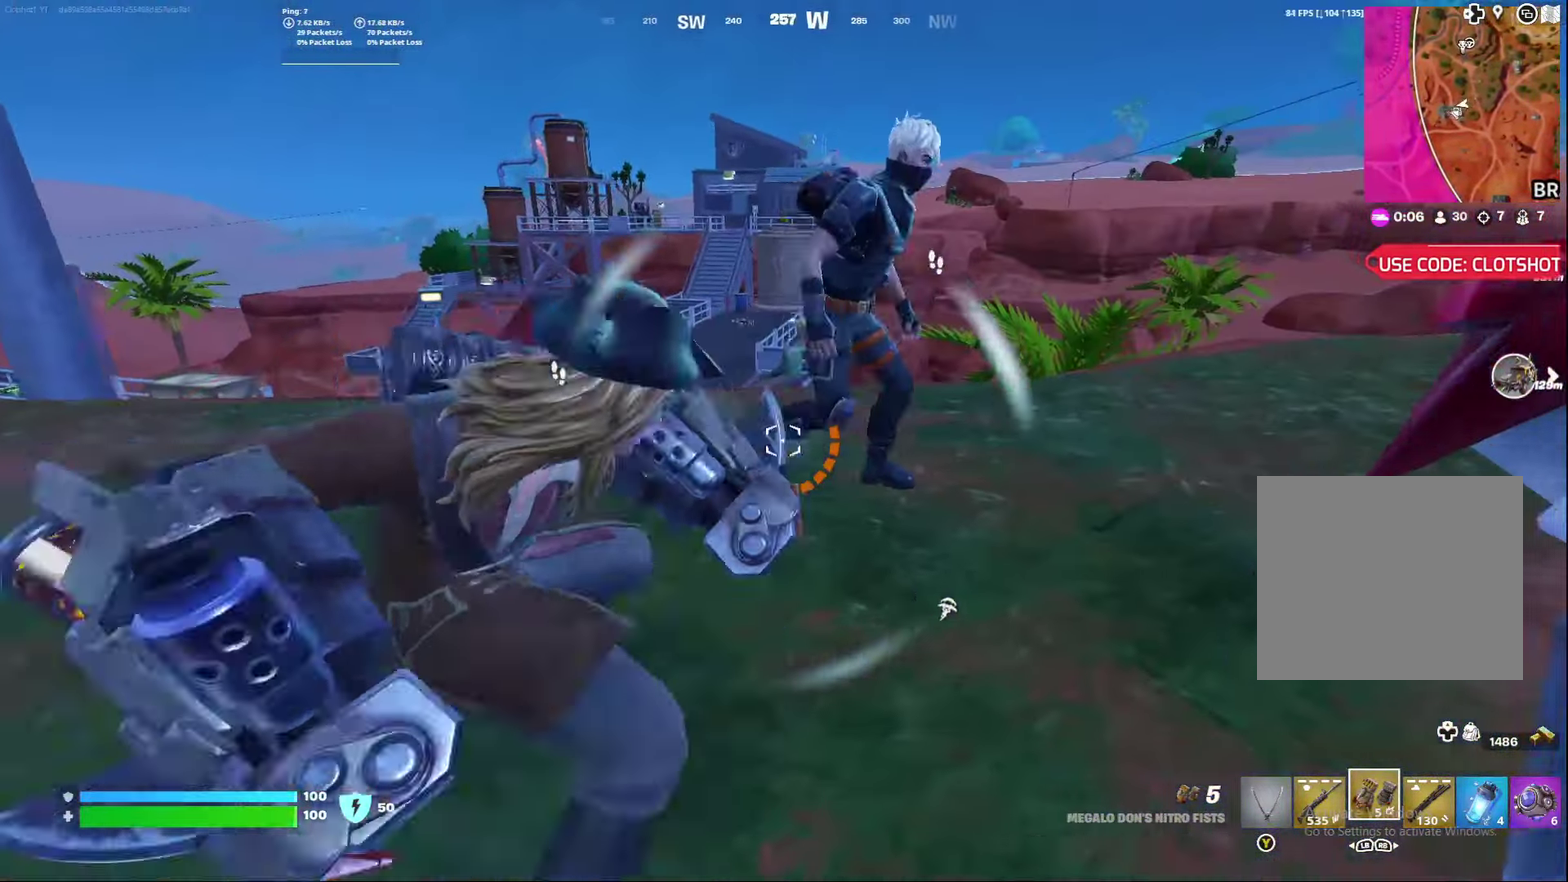
{"dt_ms": 400, "buttons": [], "left_stick": "right", "right_stick": "center", "events": [[250, "right_stick", "down-right"], [283, "L2", "up"], [317, "right_stick", "center"]]}
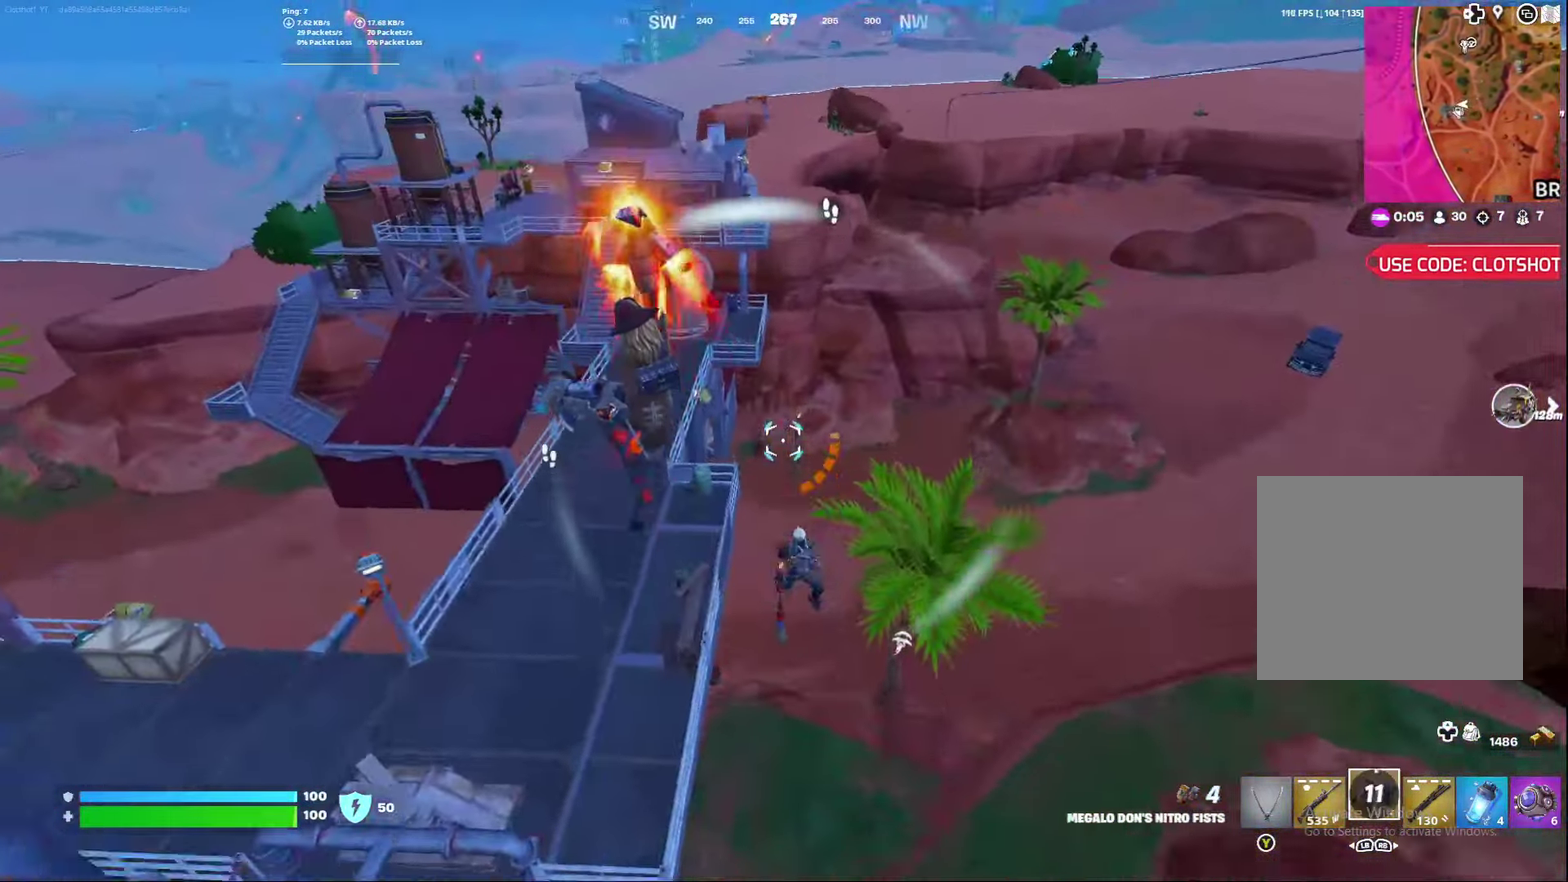
{"dt_ms": 600, "buttons": [], "left_stick": "down-right", "right_stick": "center", "events": [[250, "right_stick", "down"], [400, "right_stick", "down-right"], [417, "left_stick", "down-right"], [600, "right_stick", "center"]]}
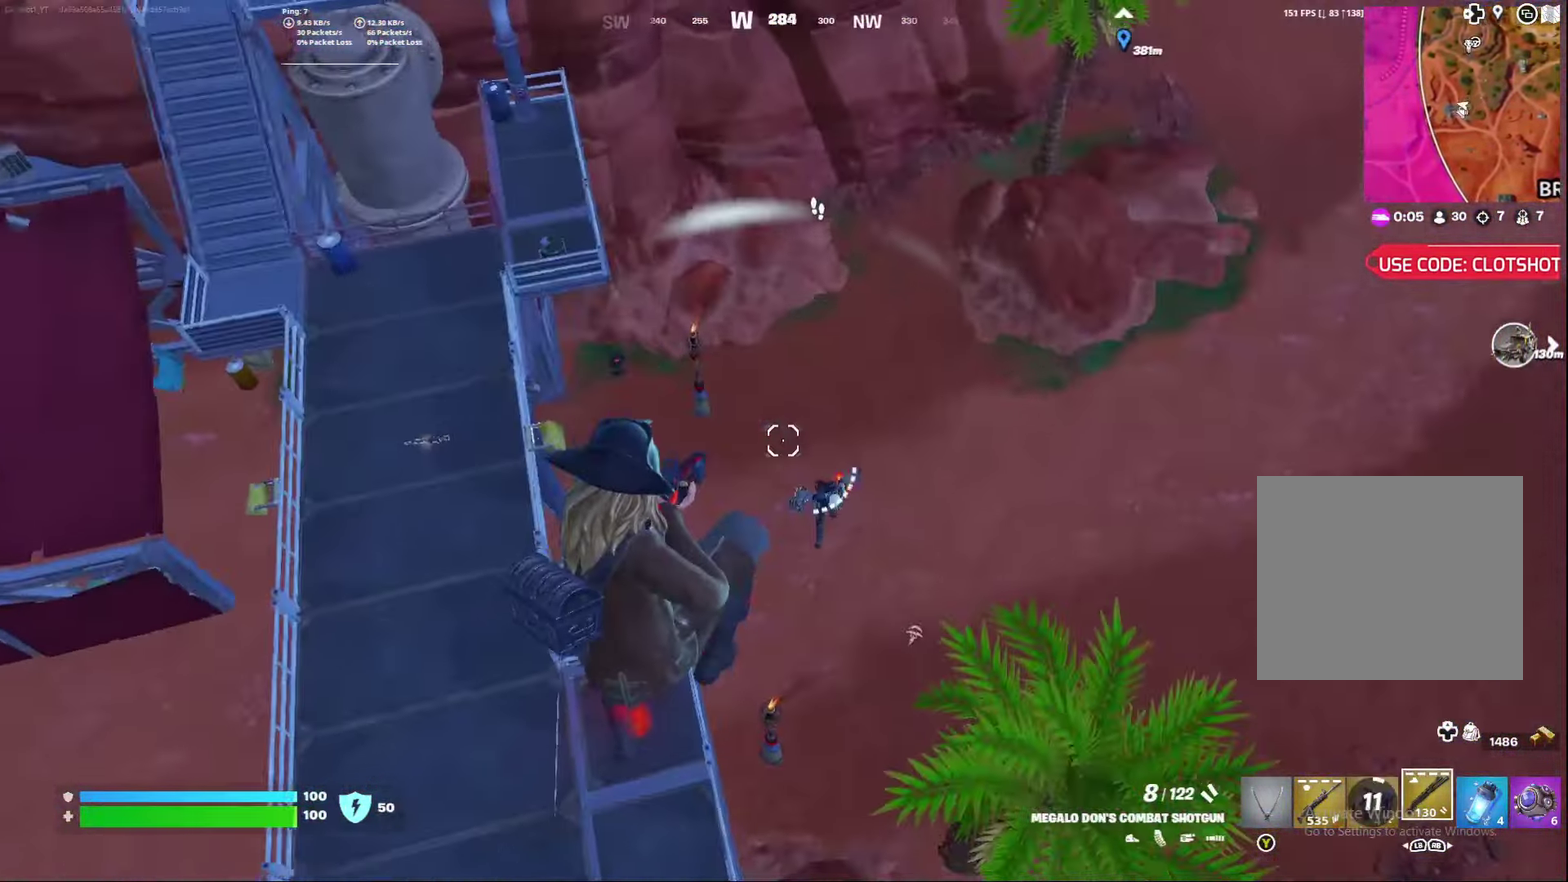
{"dt_ms": 300, "buttons": [], "left_stick": "down-right", "right_stick": "down-right", "events": [[50, "right_stick", "down-right"], [133, "right_stick", "center"], [167, "R2", "down"], [217, "right_stick", "down-right"], [300, "R2", "up"]]}
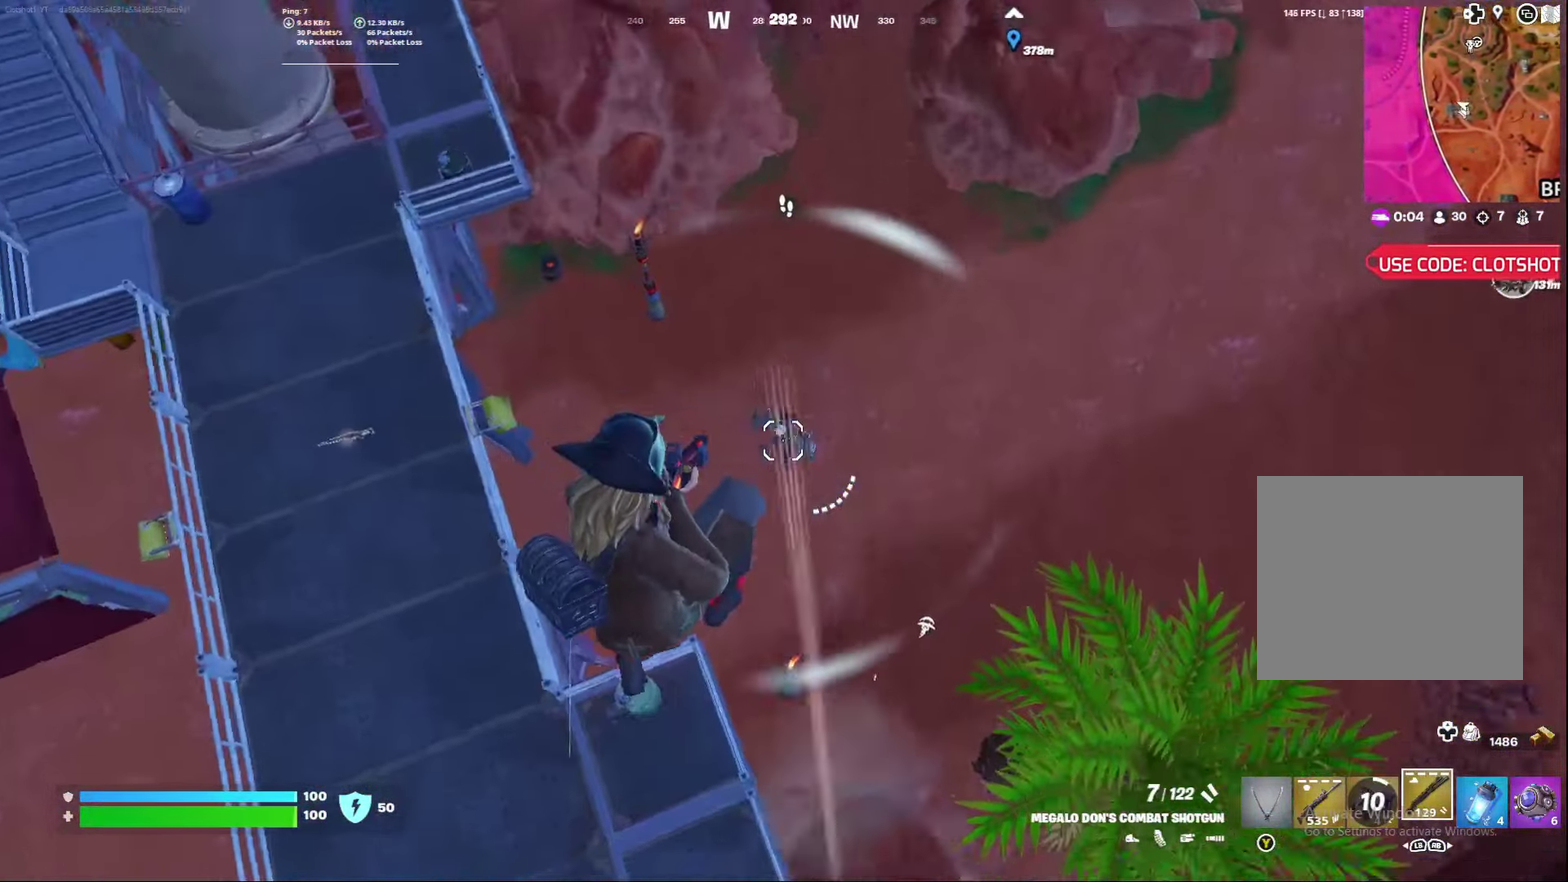
{"dt_ms": 700, "buttons": [], "left_stick": "down-left", "right_stick": "up-left", "events": [[233, "right_stick", "center"], [317, "left_stick", "center"], [383, "right_stick", "left"], [400, "left_stick", "down-left"], [683, "right_stick", "up-left"]]}
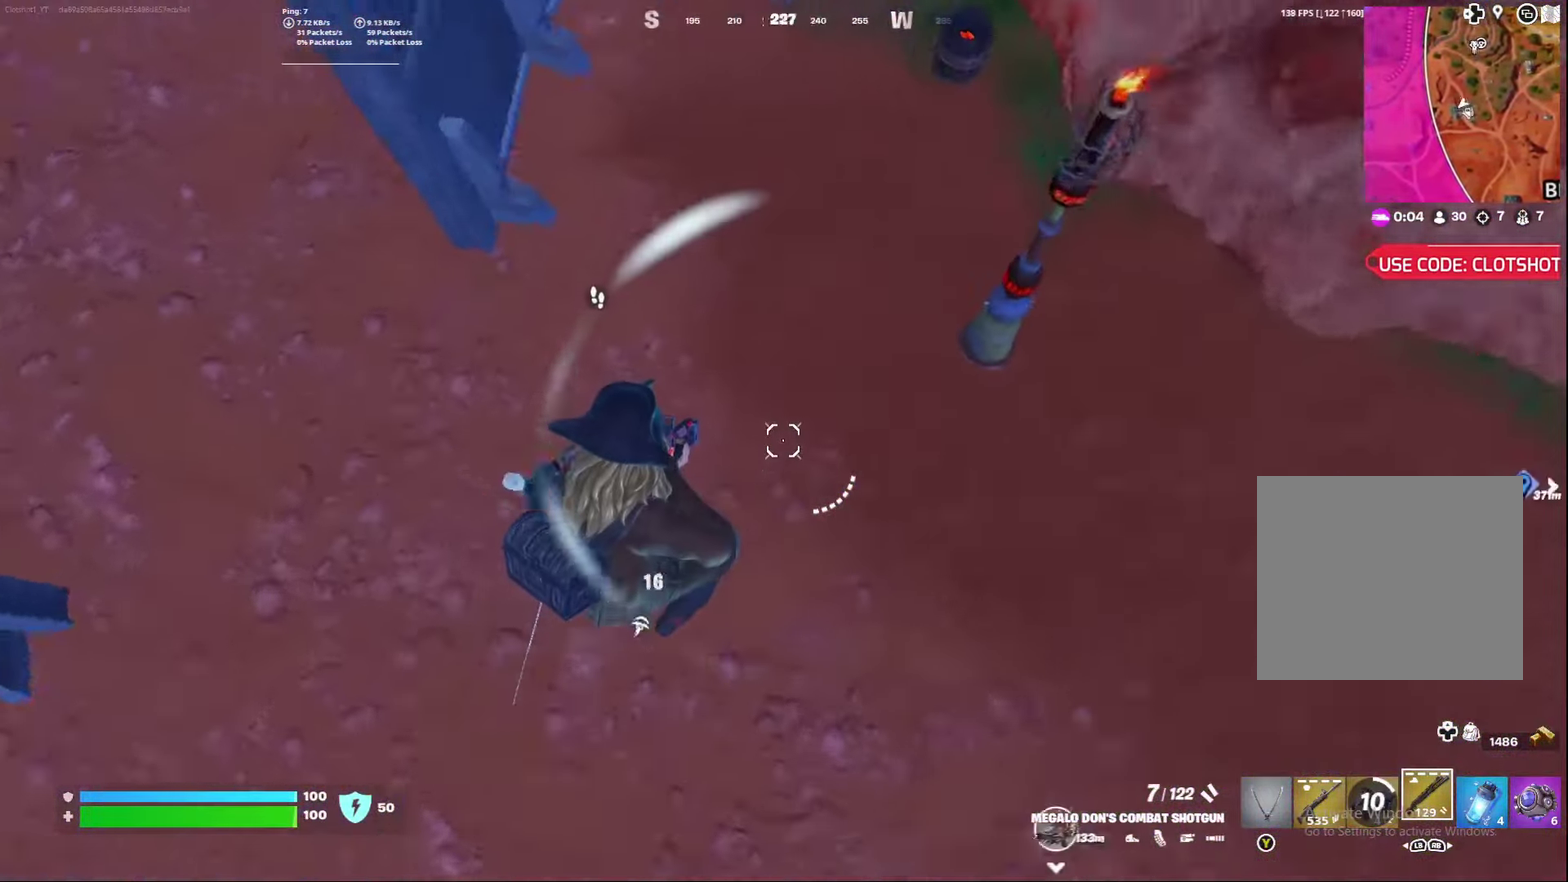
{"dt_ms": 500, "buttons": [], "left_stick": "center", "right_stick": "up"}
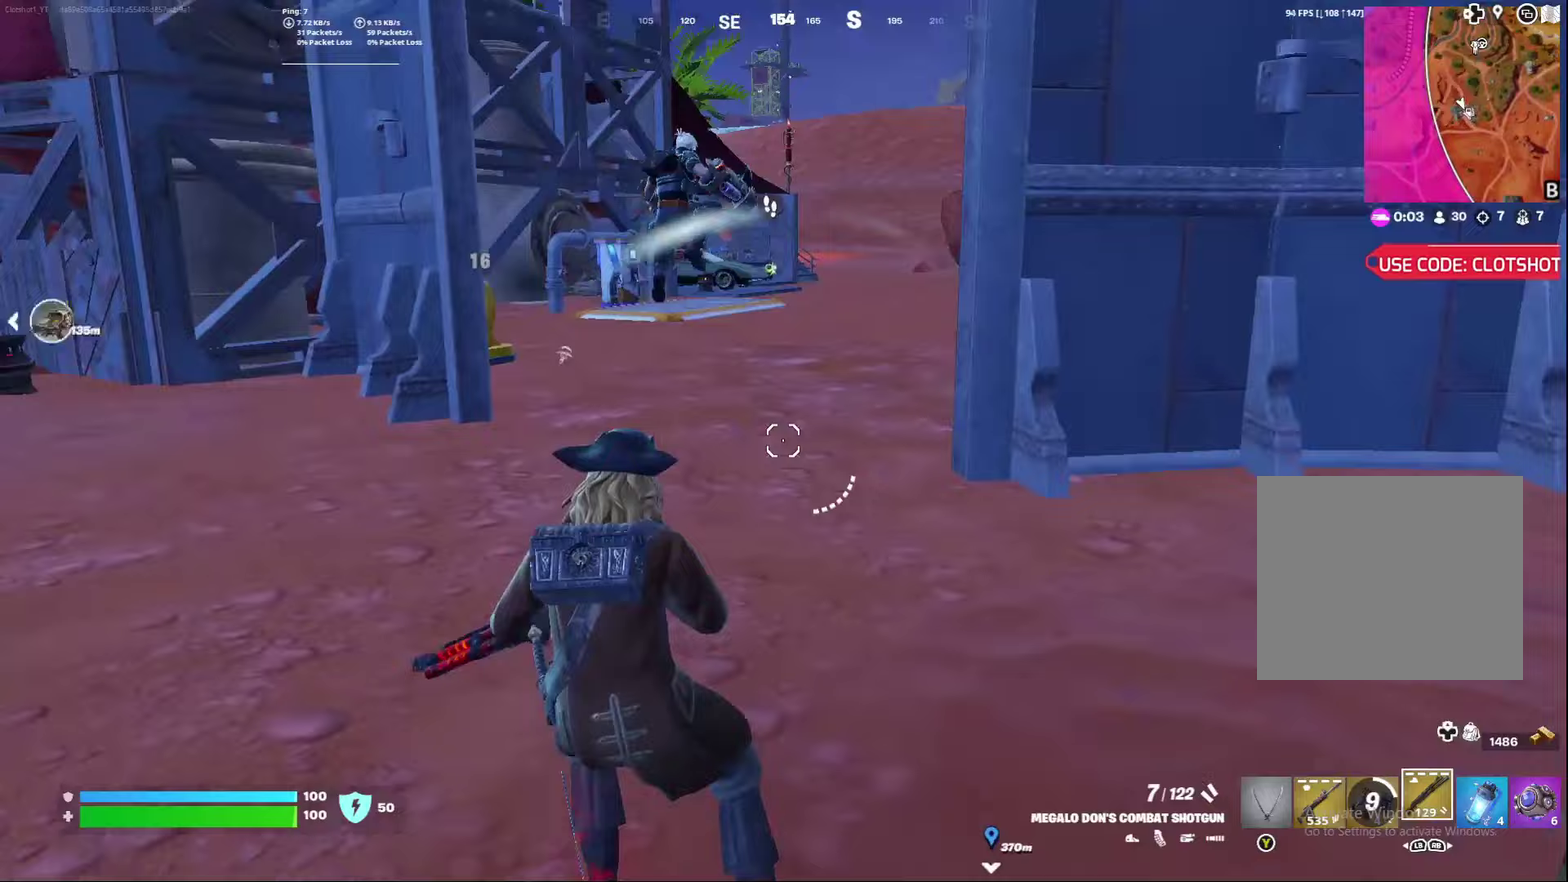
{"dt_ms": 500, "buttons": [], "left_stick": "left", "right_stick": "down-left"}
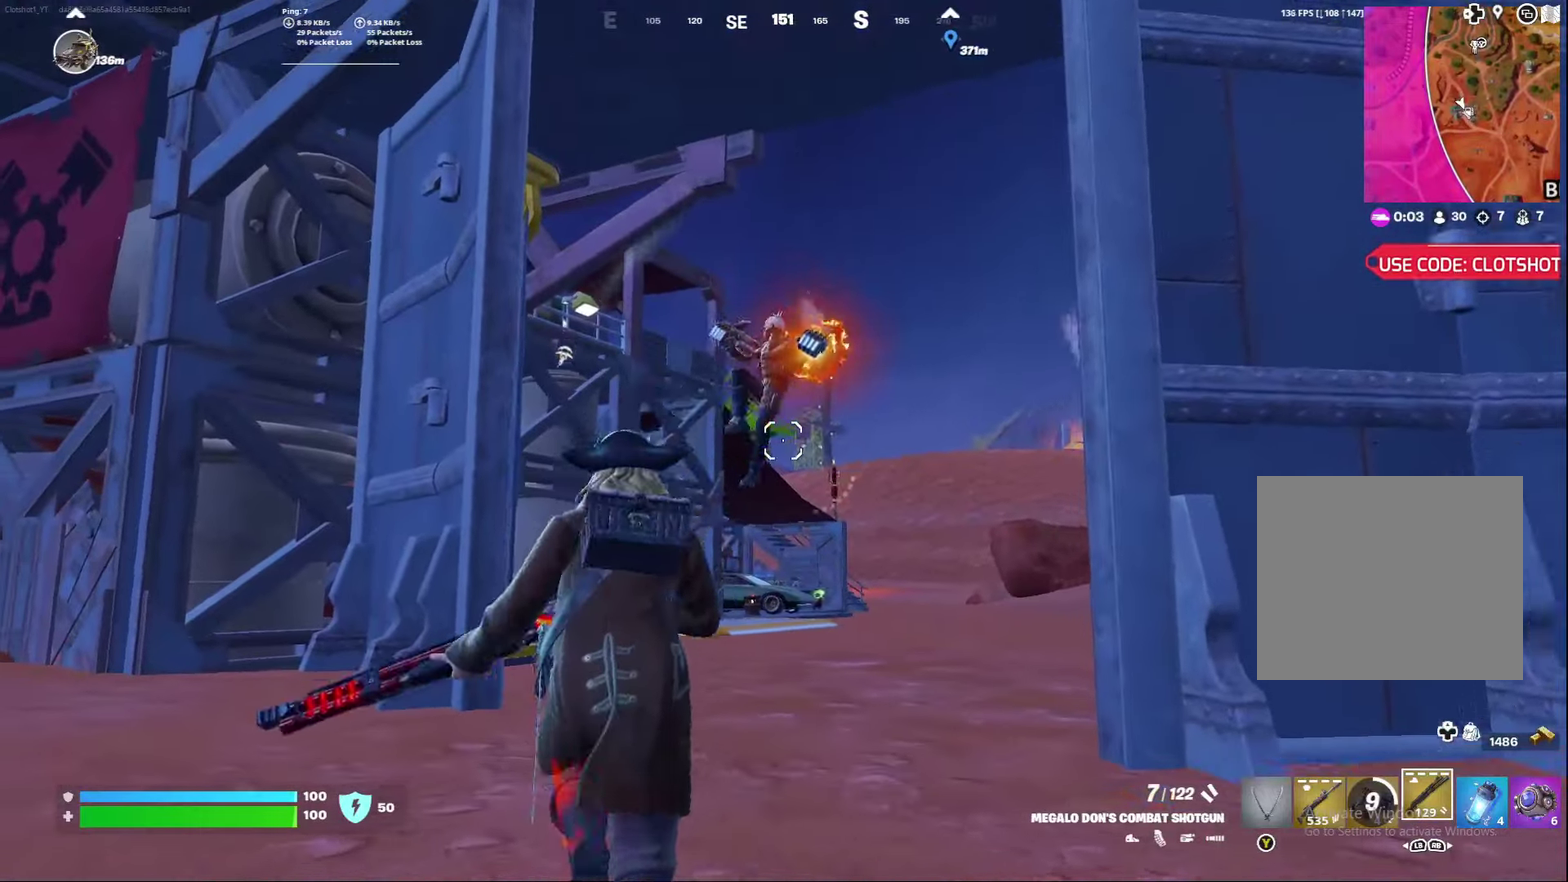
{"dt_ms": 300, "buttons": [], "left_stick": "right", "right_stick": "center", "events": [[50, "left_stick", "center"], [67, "R2", "down"], [67, "right_stick", "center"], [183, "R2", "up"], [183, "left_stick", "right"]]}
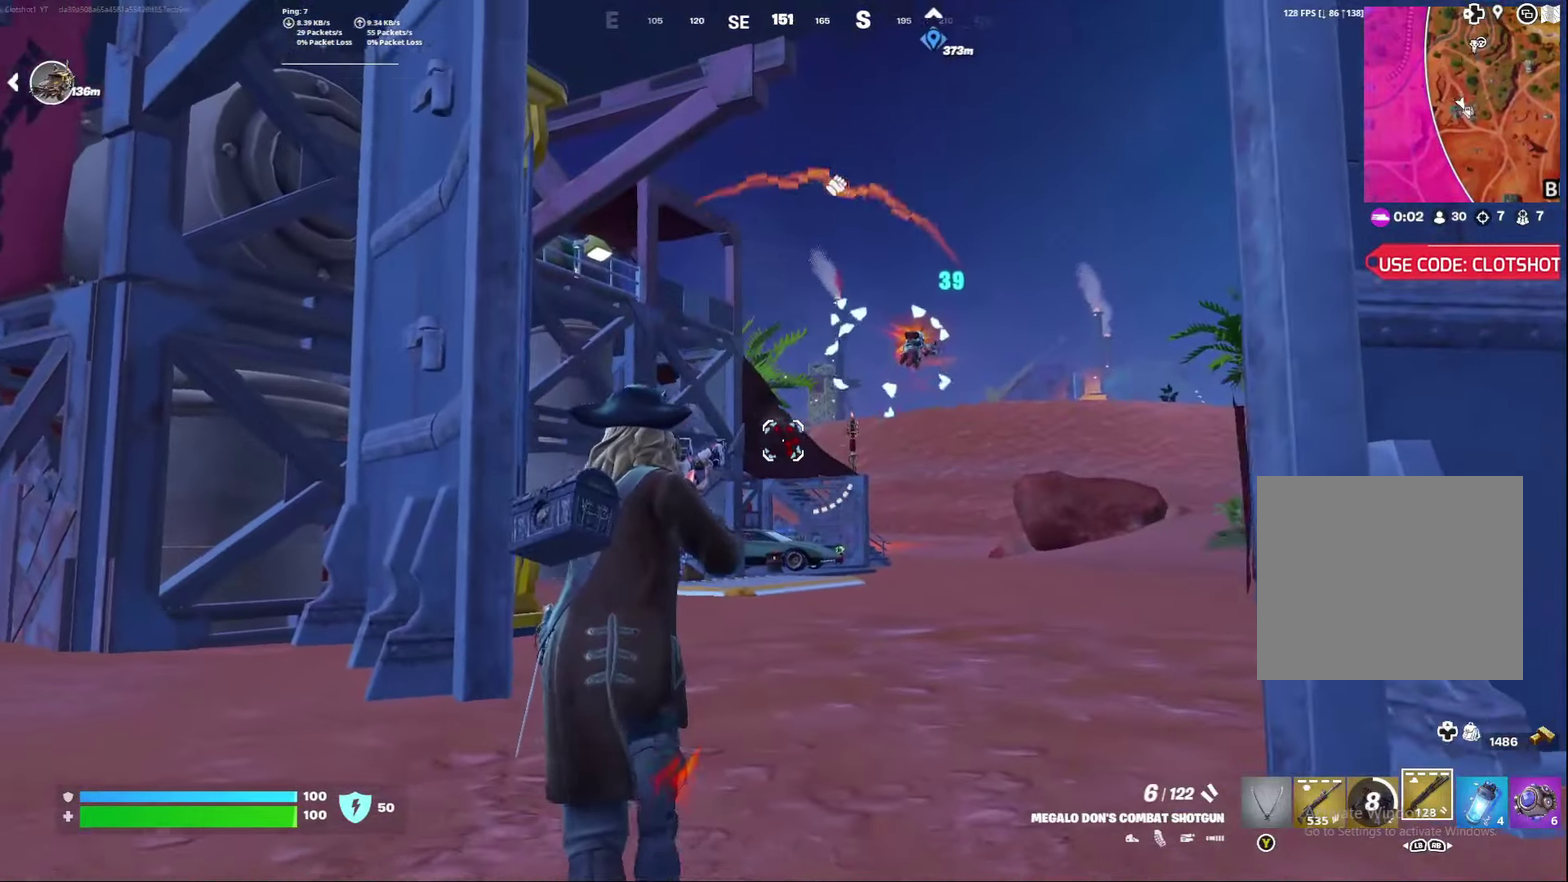
{"dt_ms": 800, "buttons": ["R2"], "left_stick": "right", "right_stick": "center", "events": [[17, "right_stick", "right"], [133, "right_stick", "center"], [200, "left_stick", "center"], [483, "left_stick", "left"], [583, "left_stick", "center"], [700, "R2", "down"], [733, "left_stick", "right"]]}
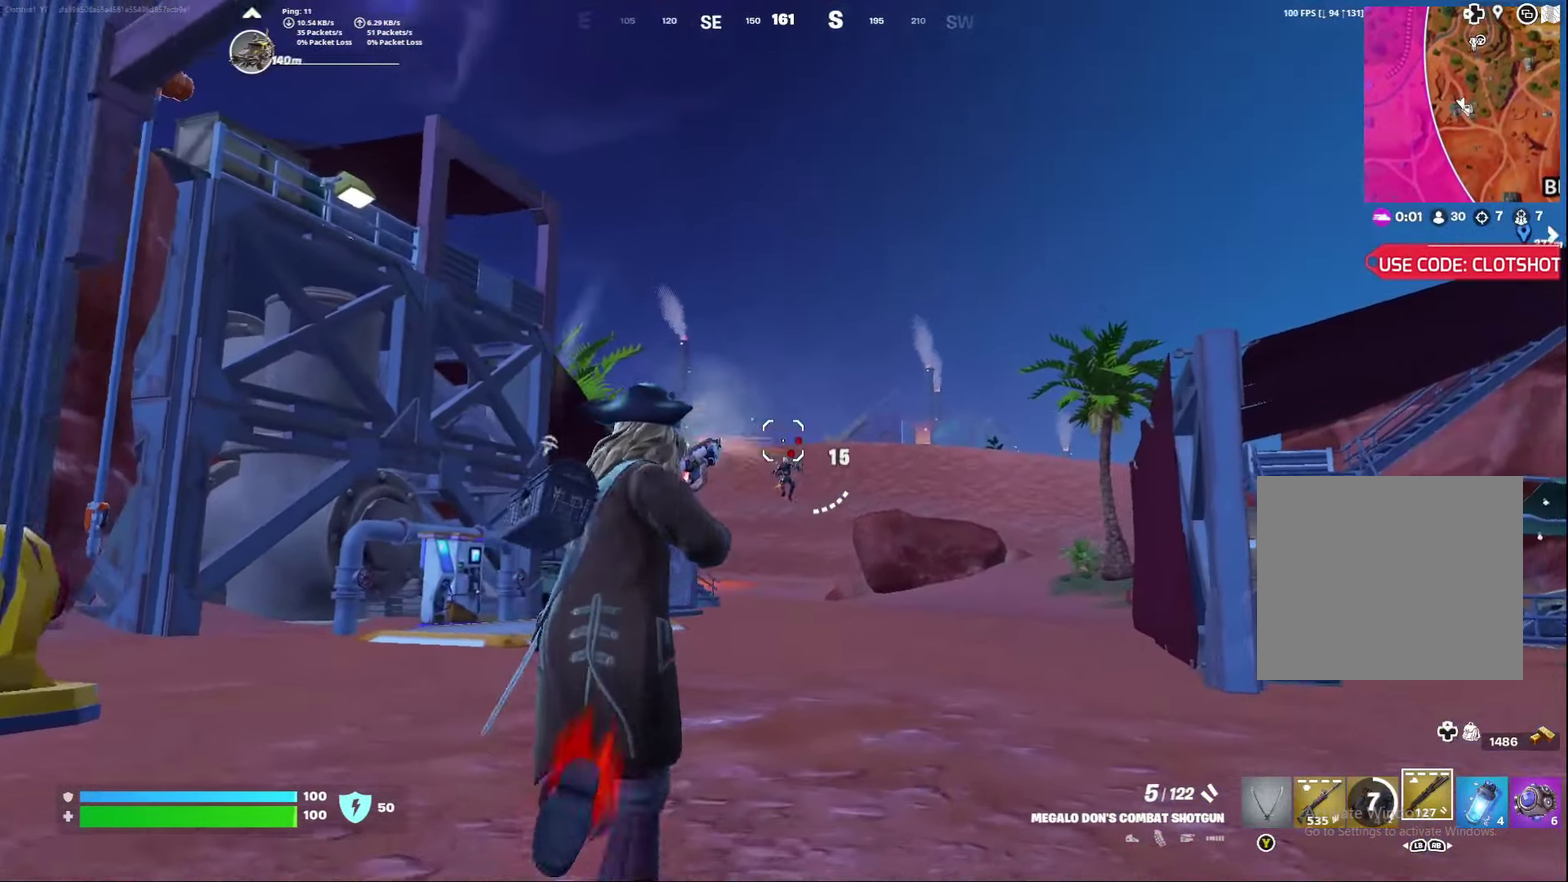
{"dt_ms": 400, "buttons": [], "left_stick": "center", "right_stick": "center", "events": [[17, "R2", "up"], [267, "left_stick", "center"], [317, "right_stick", "down-left"], [367, "right_stick", "center"]]}
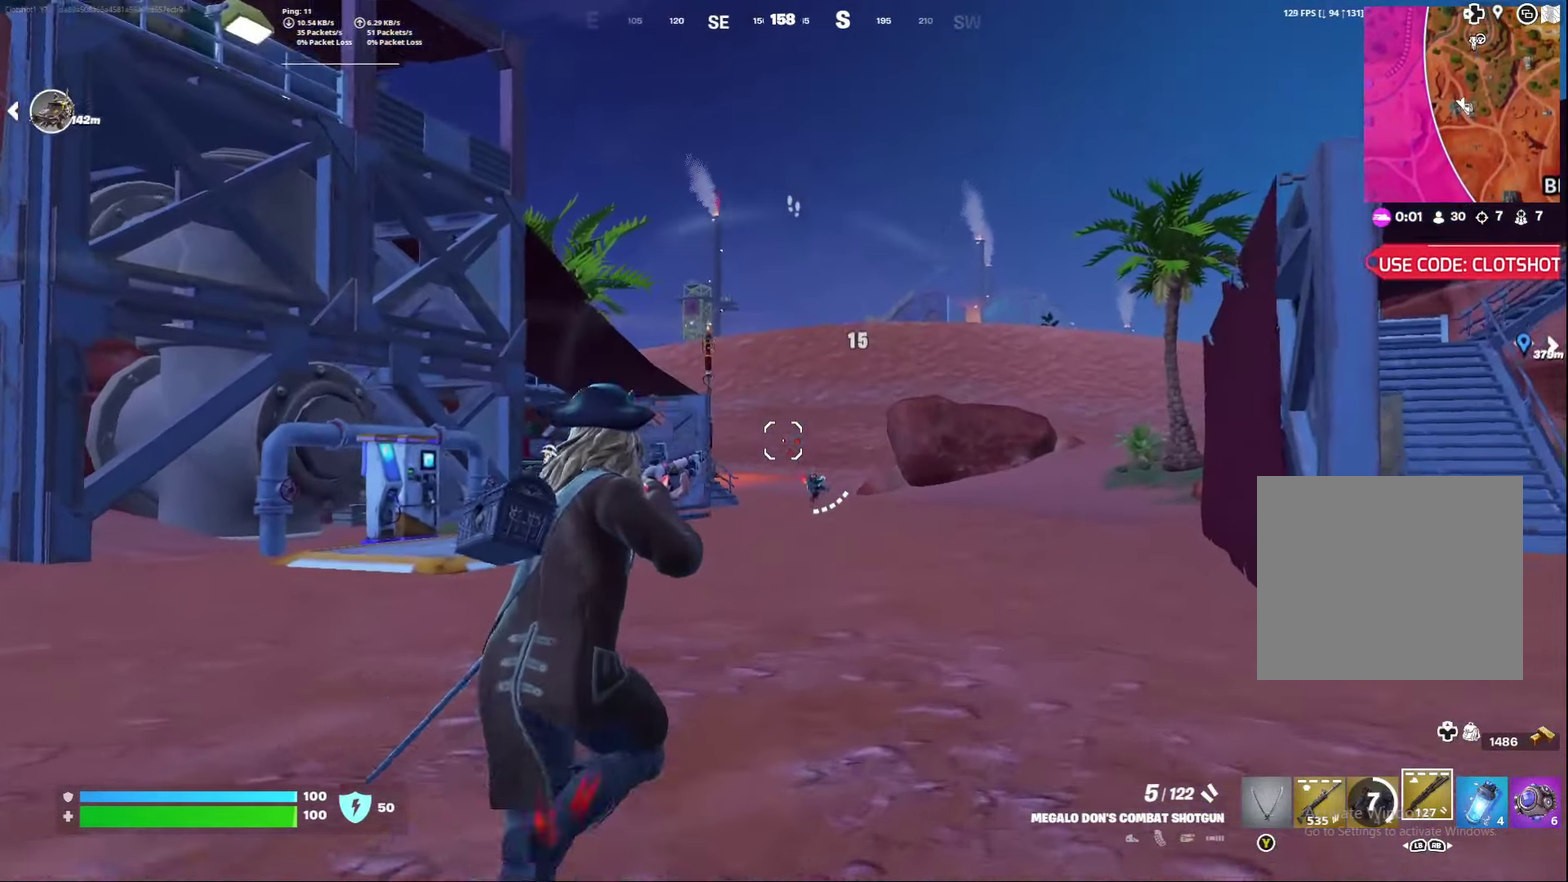
{"dt_ms": 400, "buttons": [], "left_stick": "right", "right_stick": "center", "events": [[83, "left_stick", "right"]]}
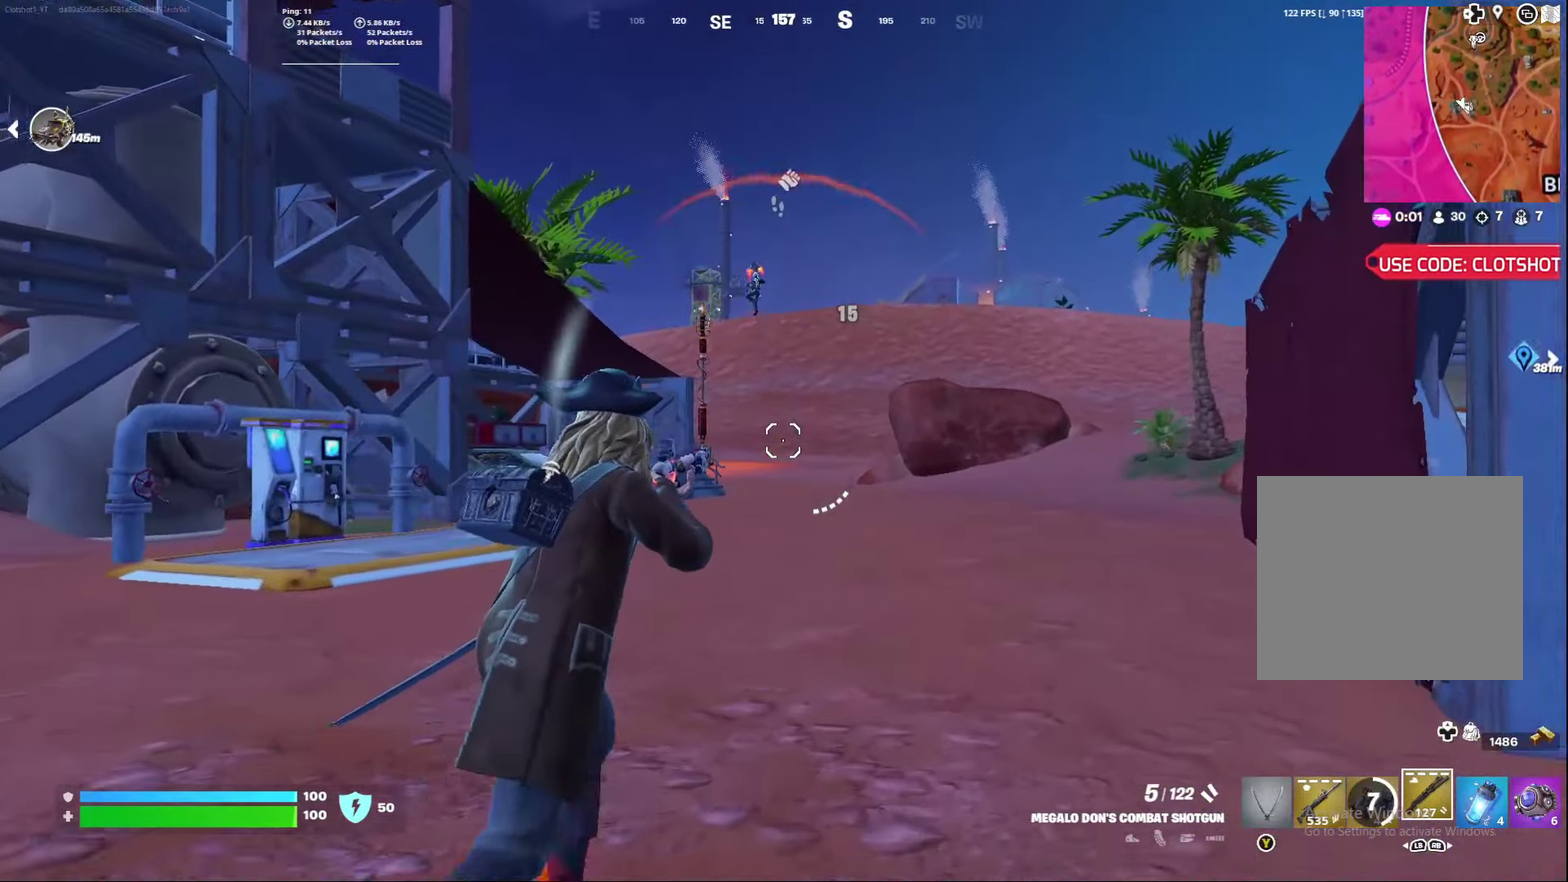
{"dt_ms": 800, "buttons": [], "left_stick": "right", "right_stick": "center", "events": [[33, "left_stick", "center"], [83, "right_stick", "up"], [133, "right_stick", "center"], [217, "right_stick", "up-left"], [417, "right_stick", "center"], [433, "left_stick", "right"]]}
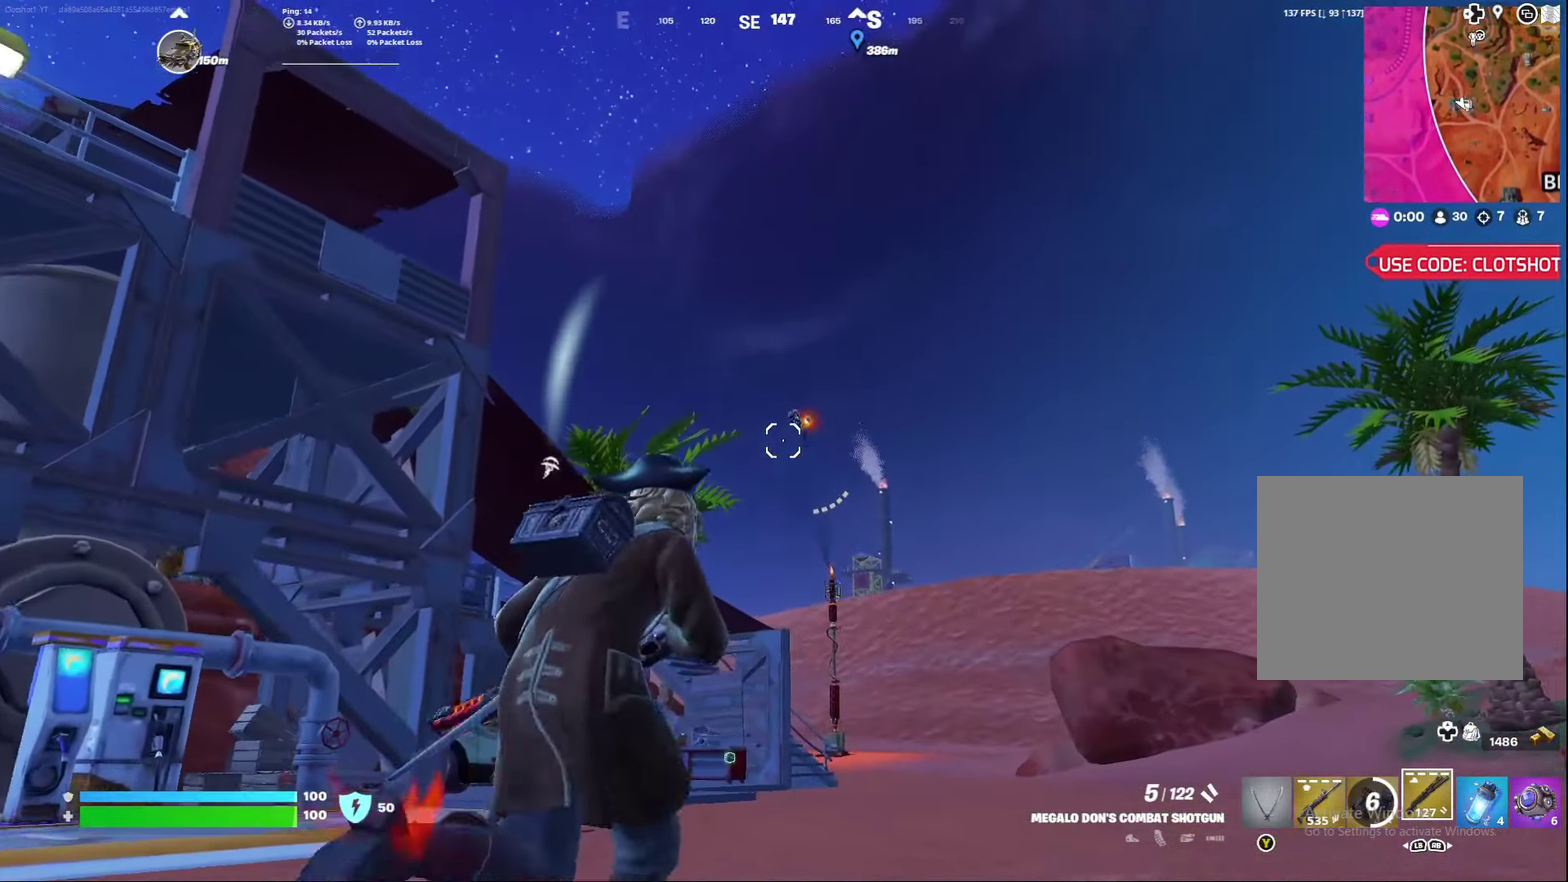
{"dt_ms": 300, "buttons": [], "left_stick": "right", "right_stick": "center", "events": [[167, "R2", "down"], [300, "R2", "up"]]}
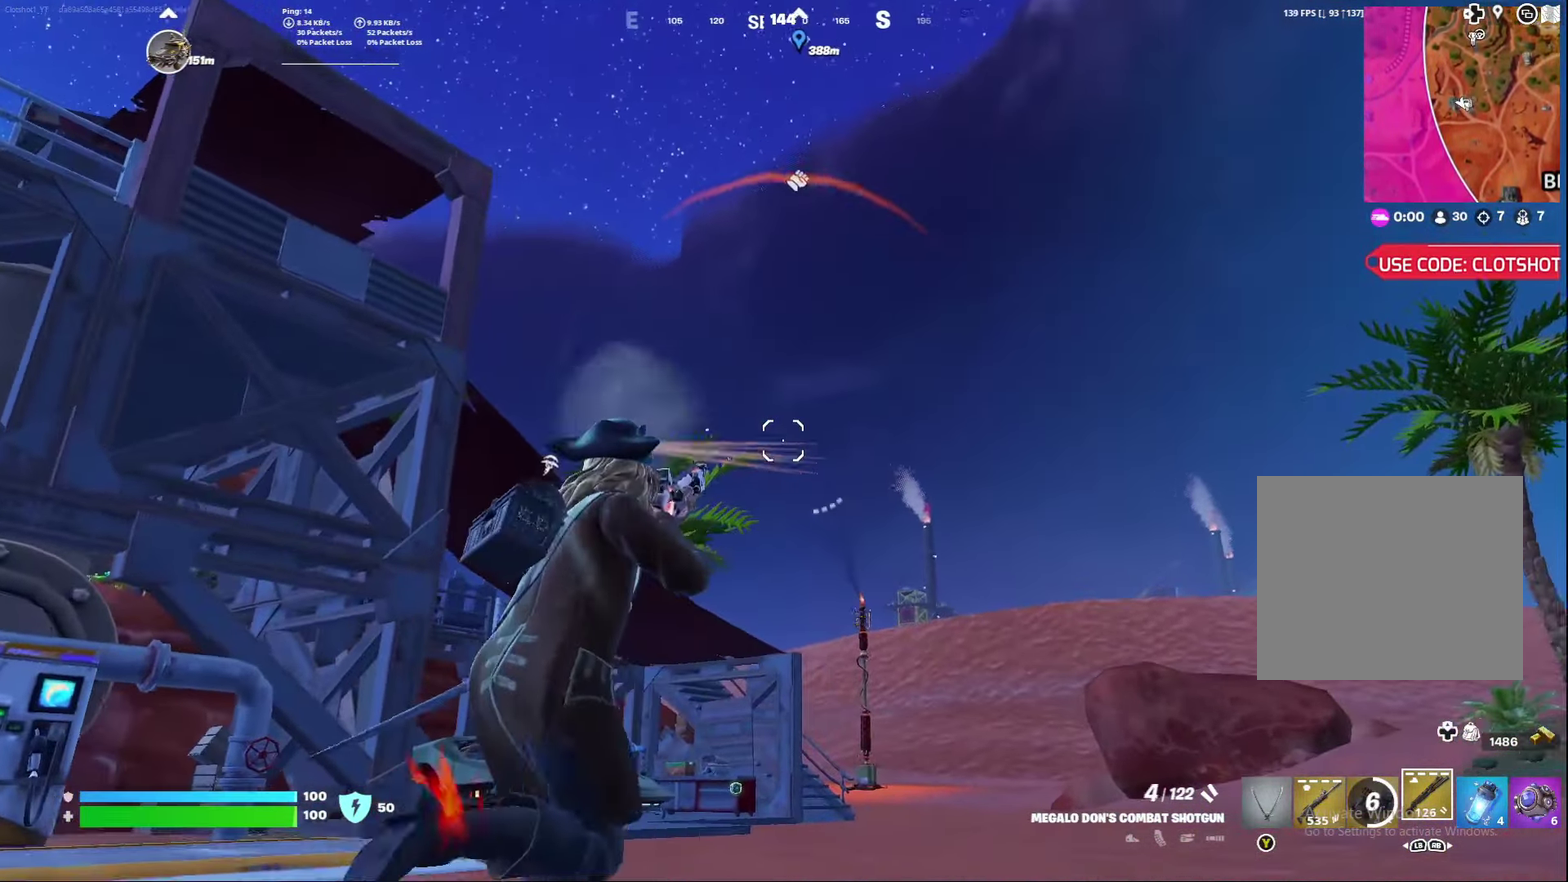
{"dt_ms": 500, "buttons": [], "left_stick": "right", "right_stick": "center", "events": [[50, "left_stick", "center"], [300, "left_stick", "right"], [300, "right_stick", "down-left"], [367, "right_stick", "left"], [500, "right_stick", "center"]]}
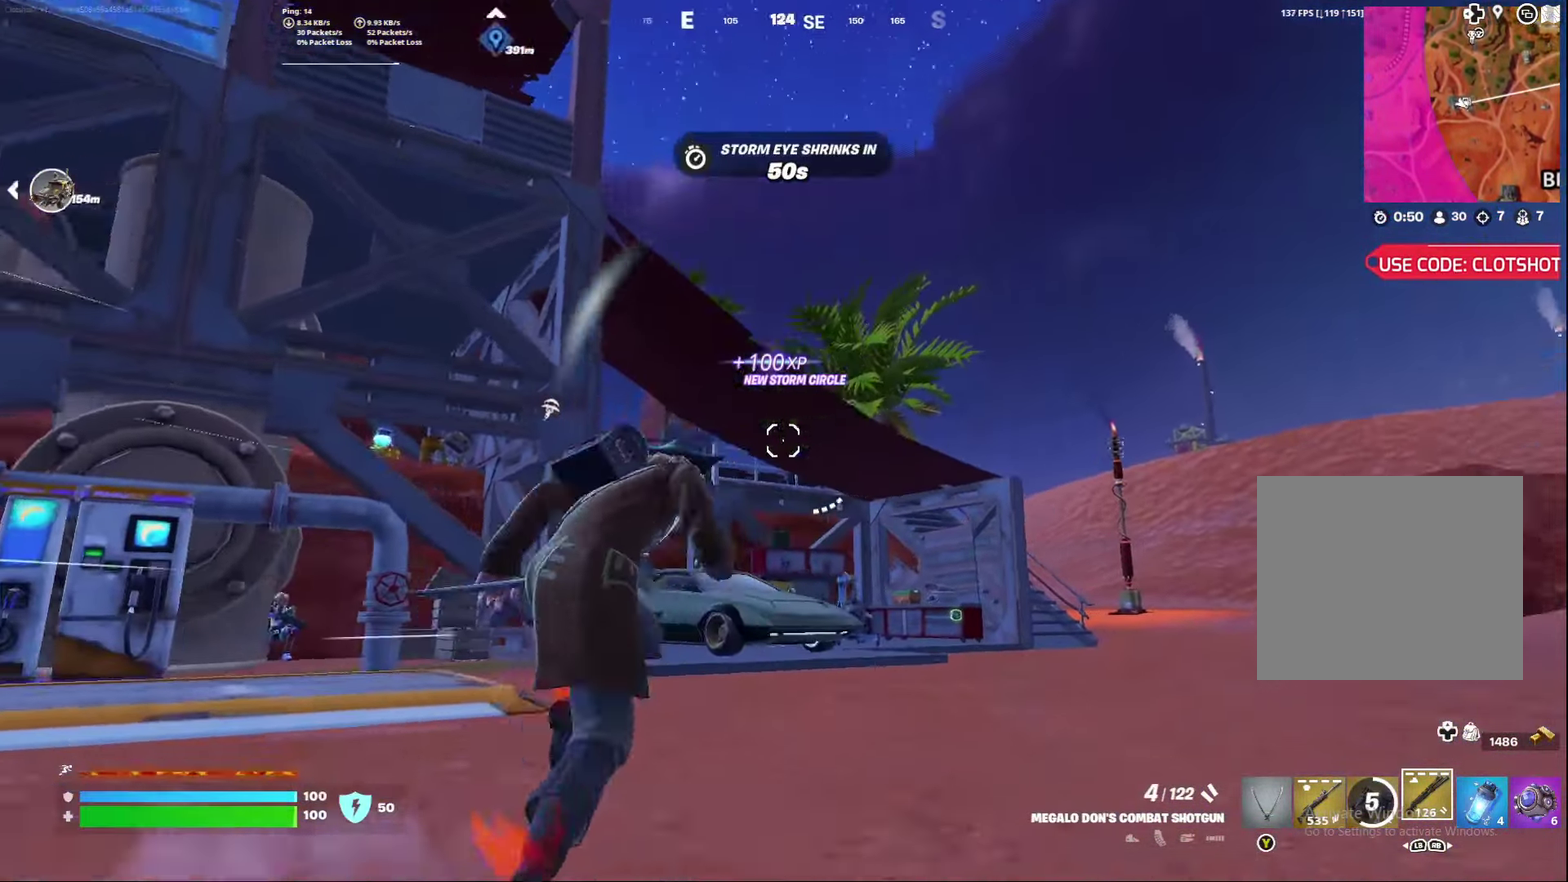
{"dt_ms": 500, "buttons": [], "left_stick": "down-right", "right_stick": "center", "events": [[250, "left_stick", "down-right"], [283, "A", "down"], [417, "A", "up"]]}